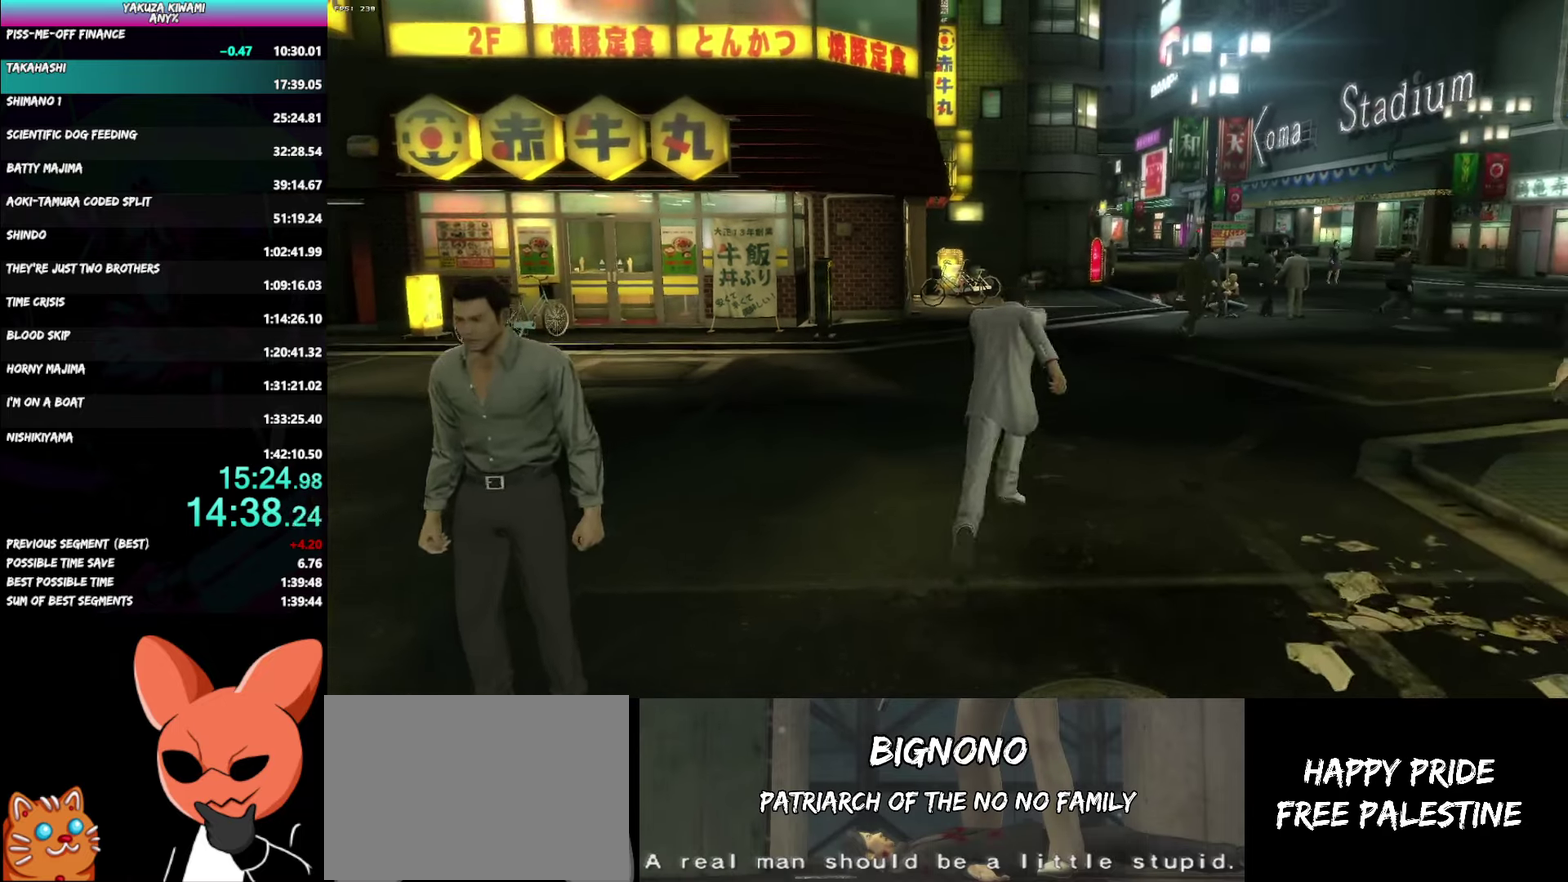
Gameplay with a controller (Xbox layout); each line is a JSON object with the inputs held at the frame after it. "events" lists button and stick changes between this image and that frame as [ms after this image, input, new state], when the widget could be followed in between.
{"buttons": ["A"], "left_stick": "up", "right_stick": "center", "events": []}
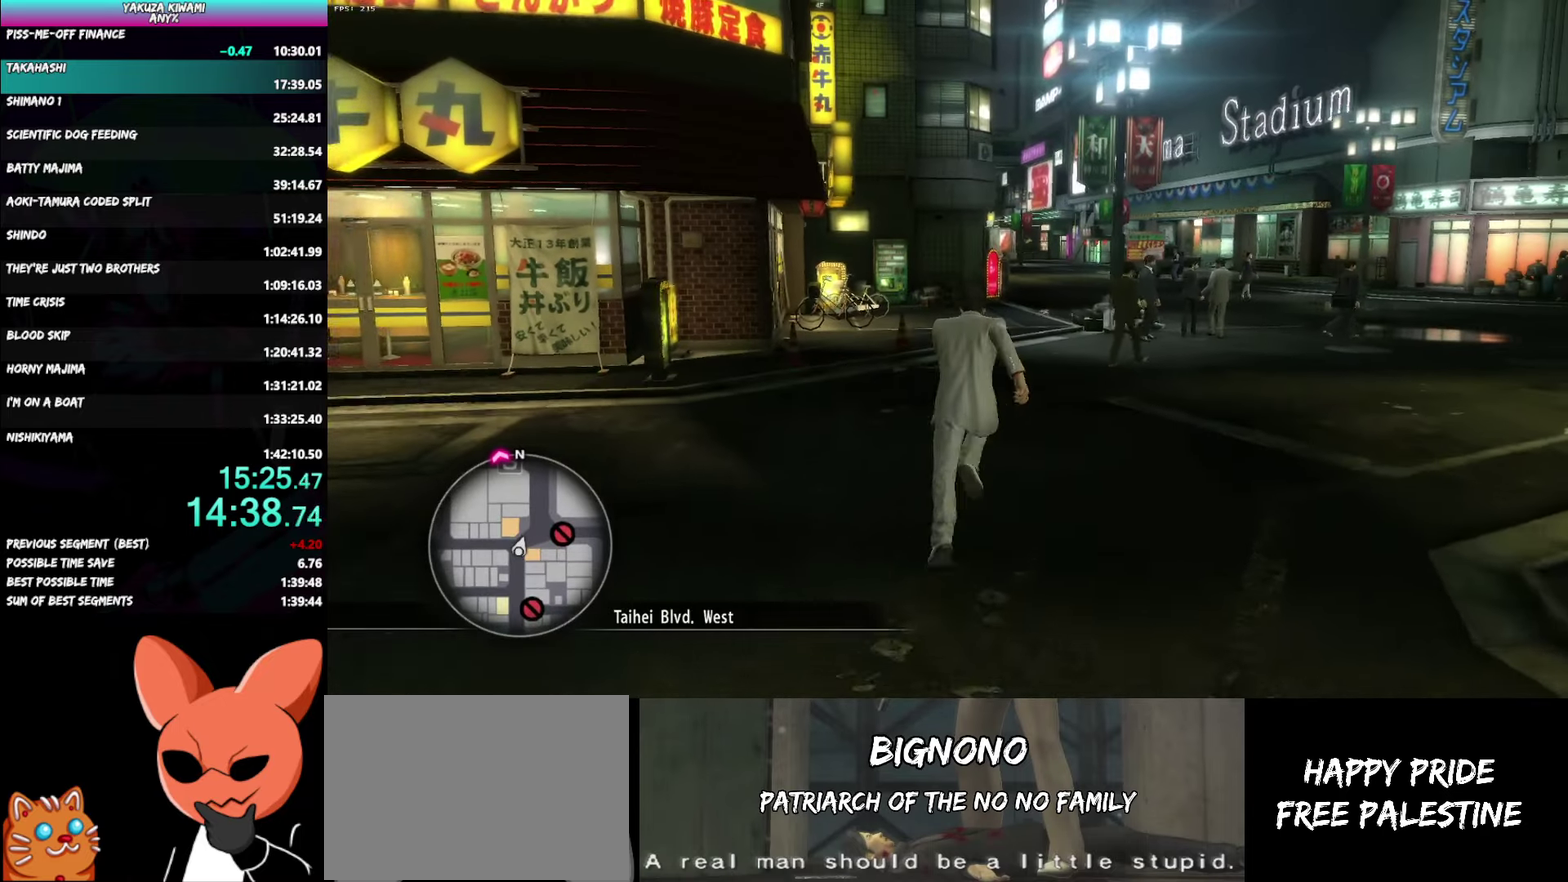
{"buttons": ["A"], "left_stick": "up", "right_stick": "center", "events": []}
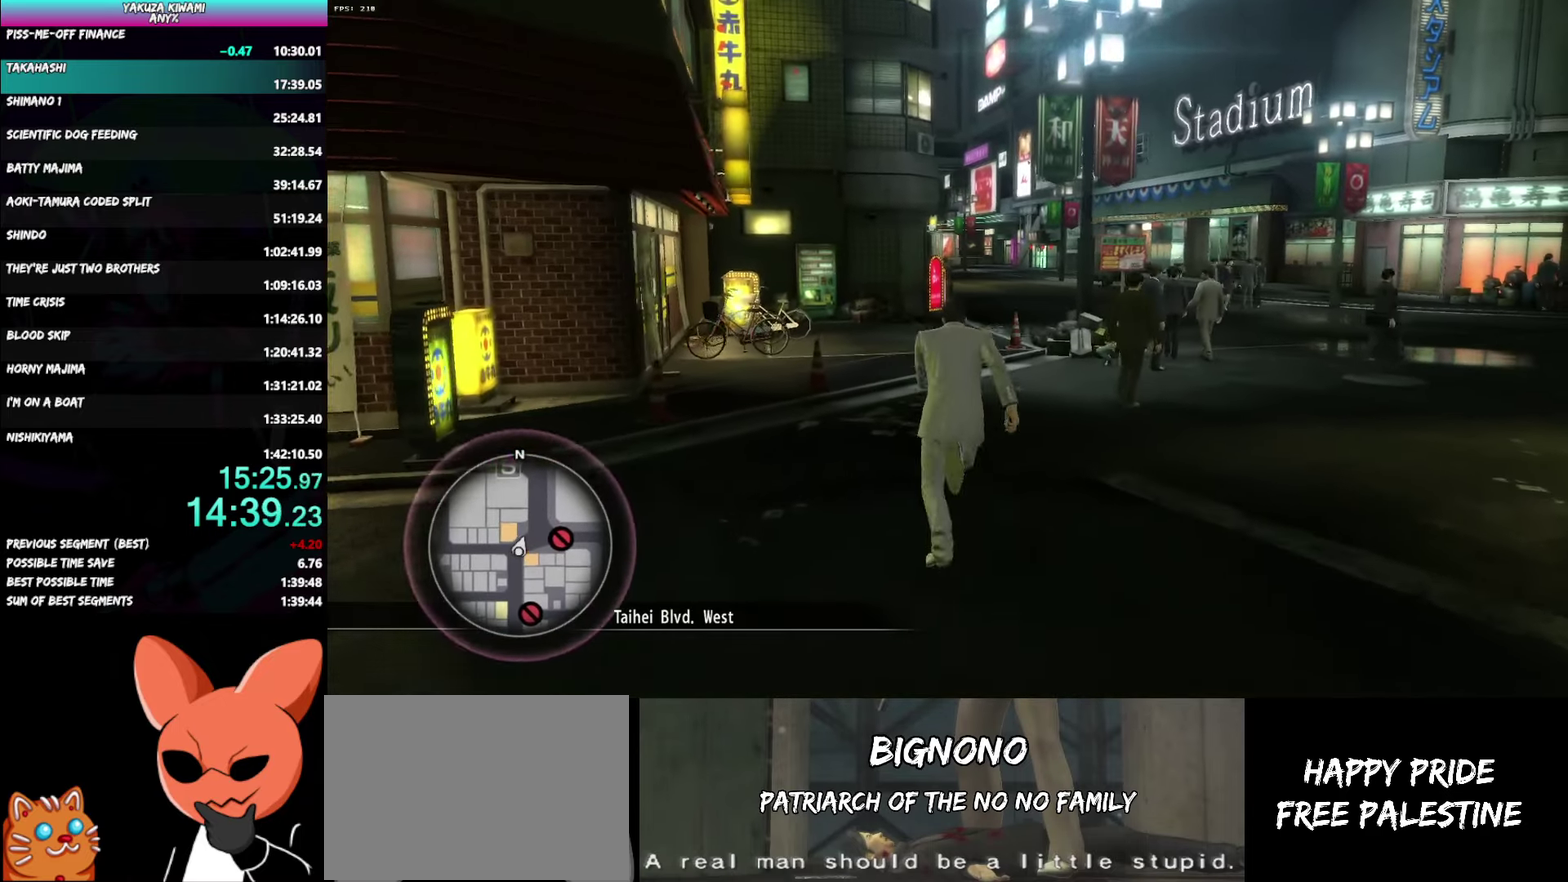
{"buttons": ["A"], "left_stick": "up", "right_stick": "center", "events": []}
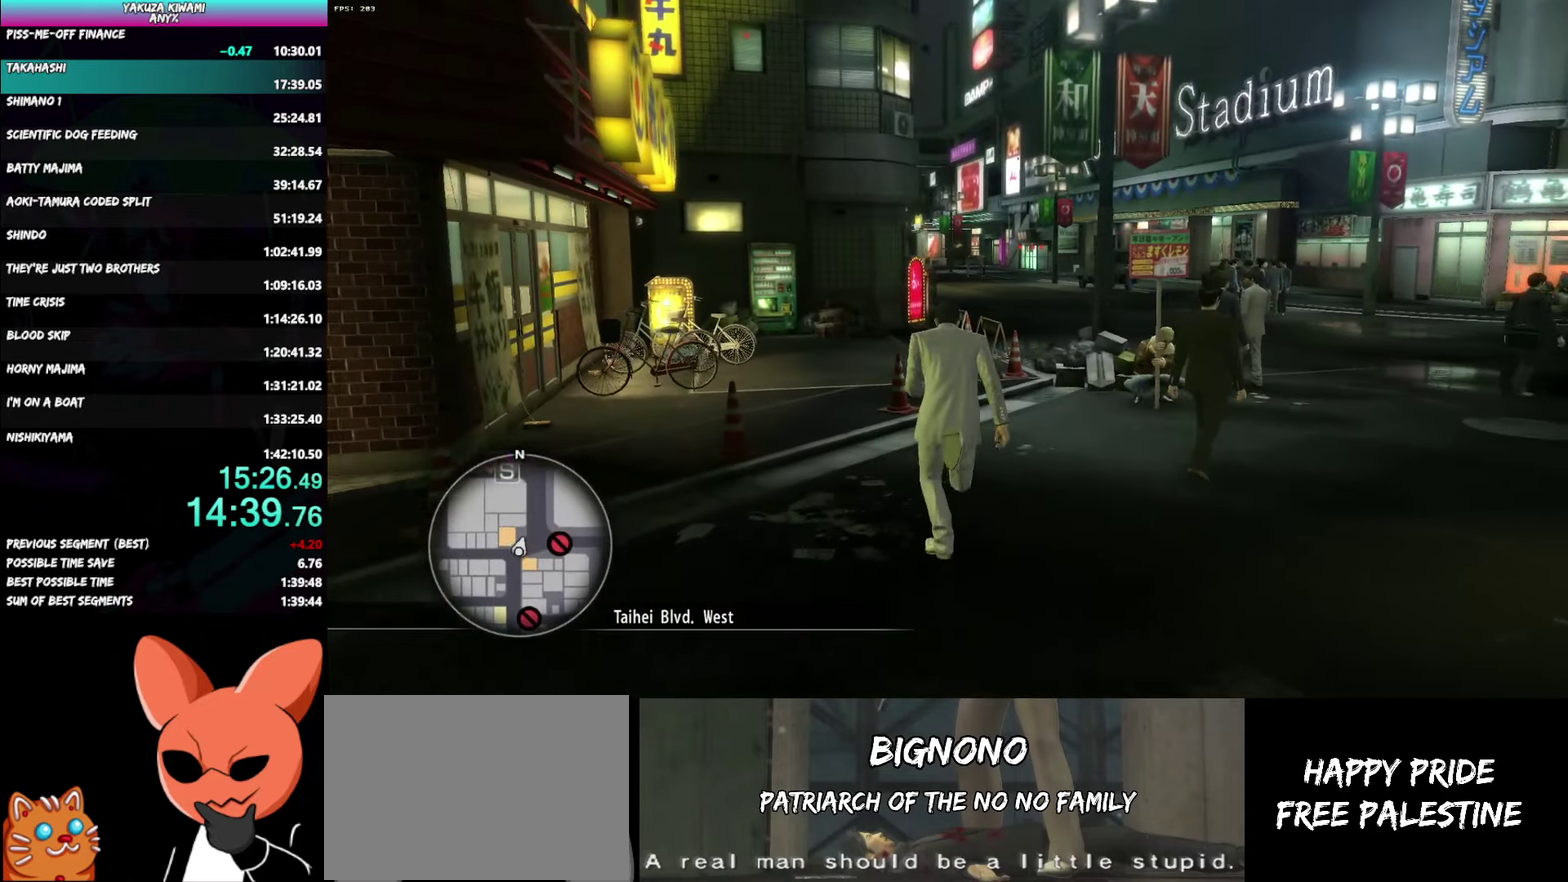
{"buttons": ["A"], "left_stick": "up", "right_stick": "left", "events": [[267, "right_stick", "left"]]}
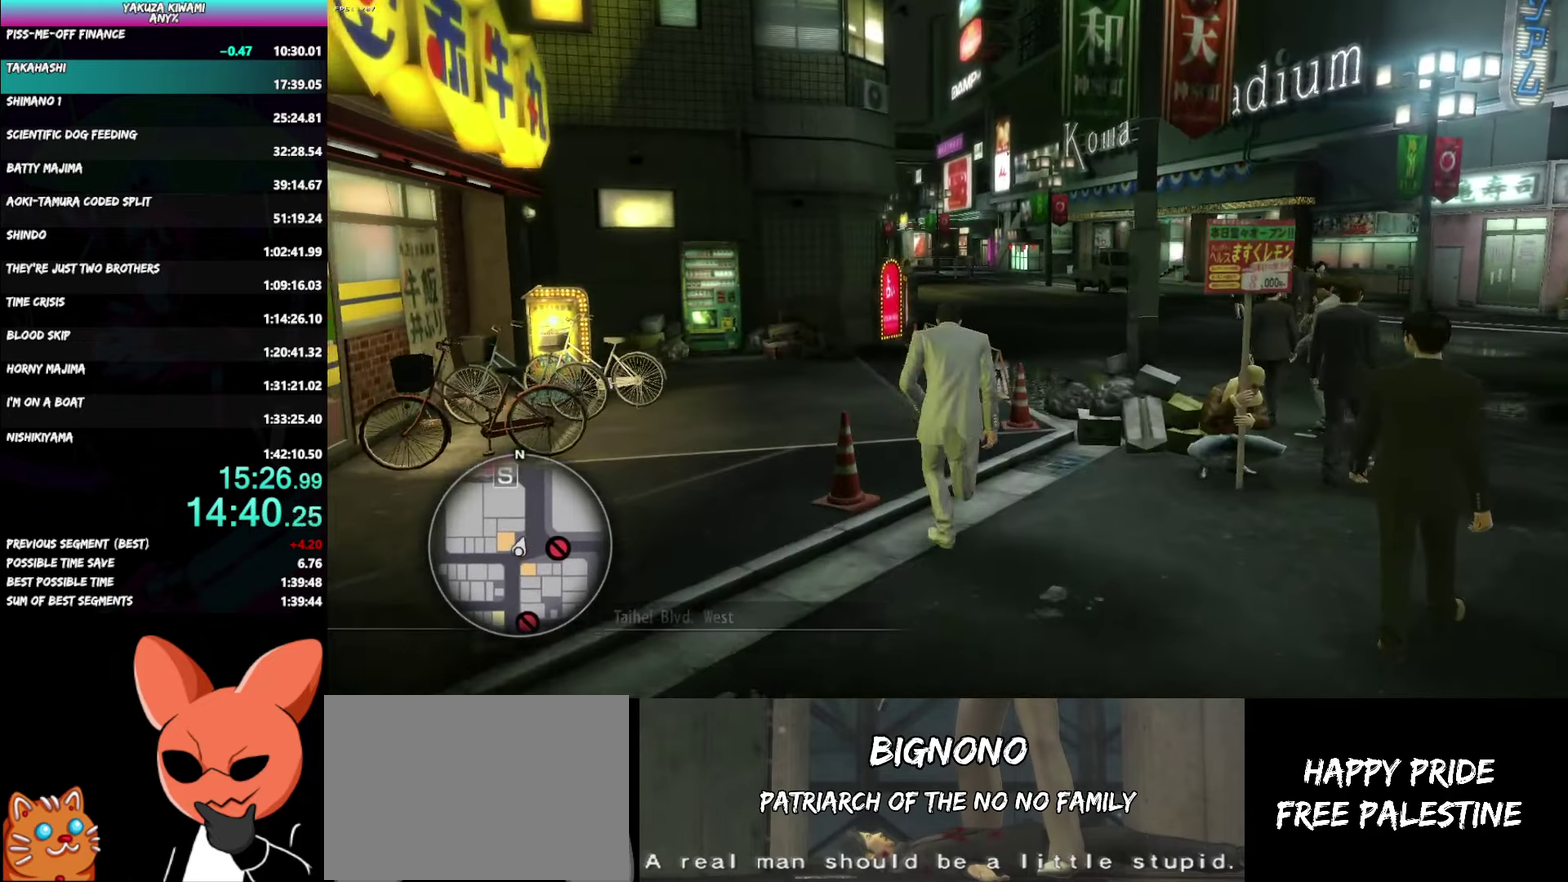
{"buttons": ["A"], "left_stick": "up", "right_stick": "center", "events": [[17, "left_stick", "up-left"], [67, "left_stick", "down"], [383, "right_stick", "center"], [417, "left_stick", "up"]]}
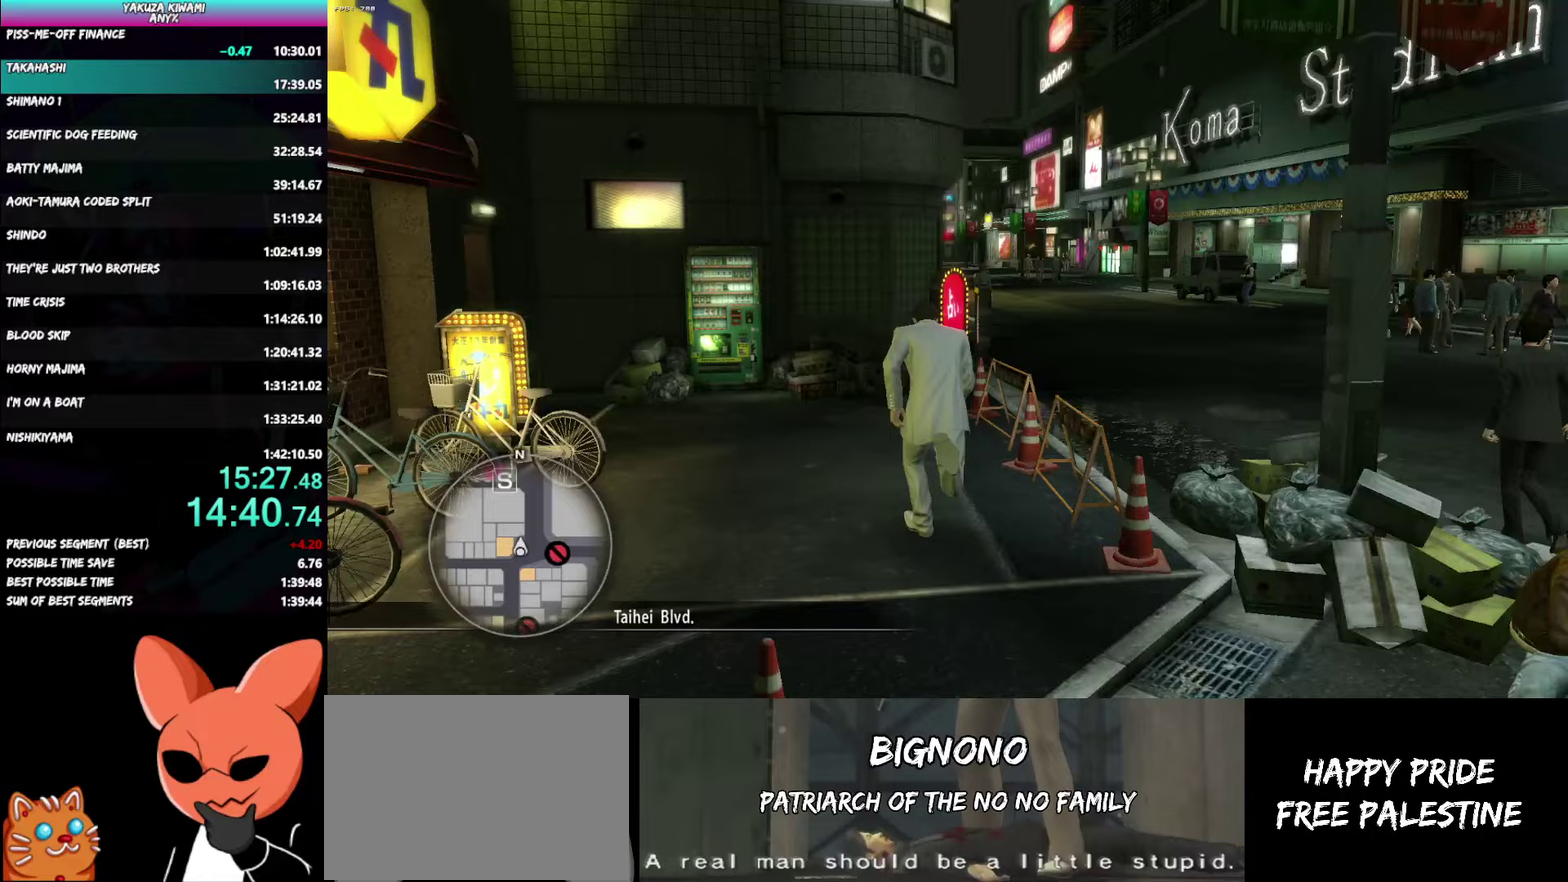
{"buttons": ["A"], "left_stick": "up", "right_stick": "right"}
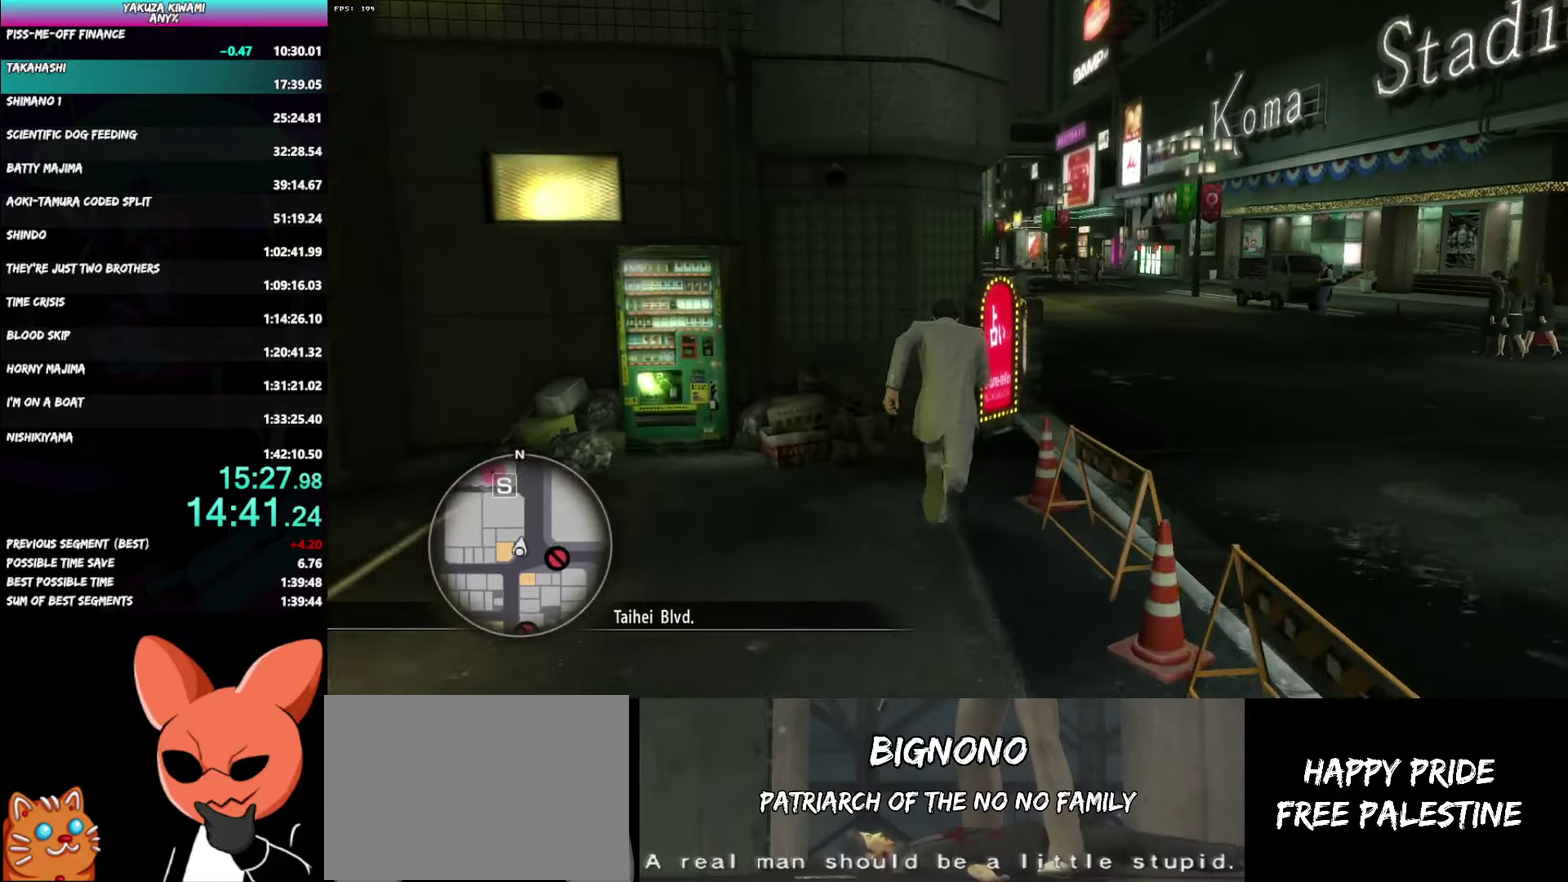
{"buttons": ["A"], "left_stick": "up", "right_stick": "left"}
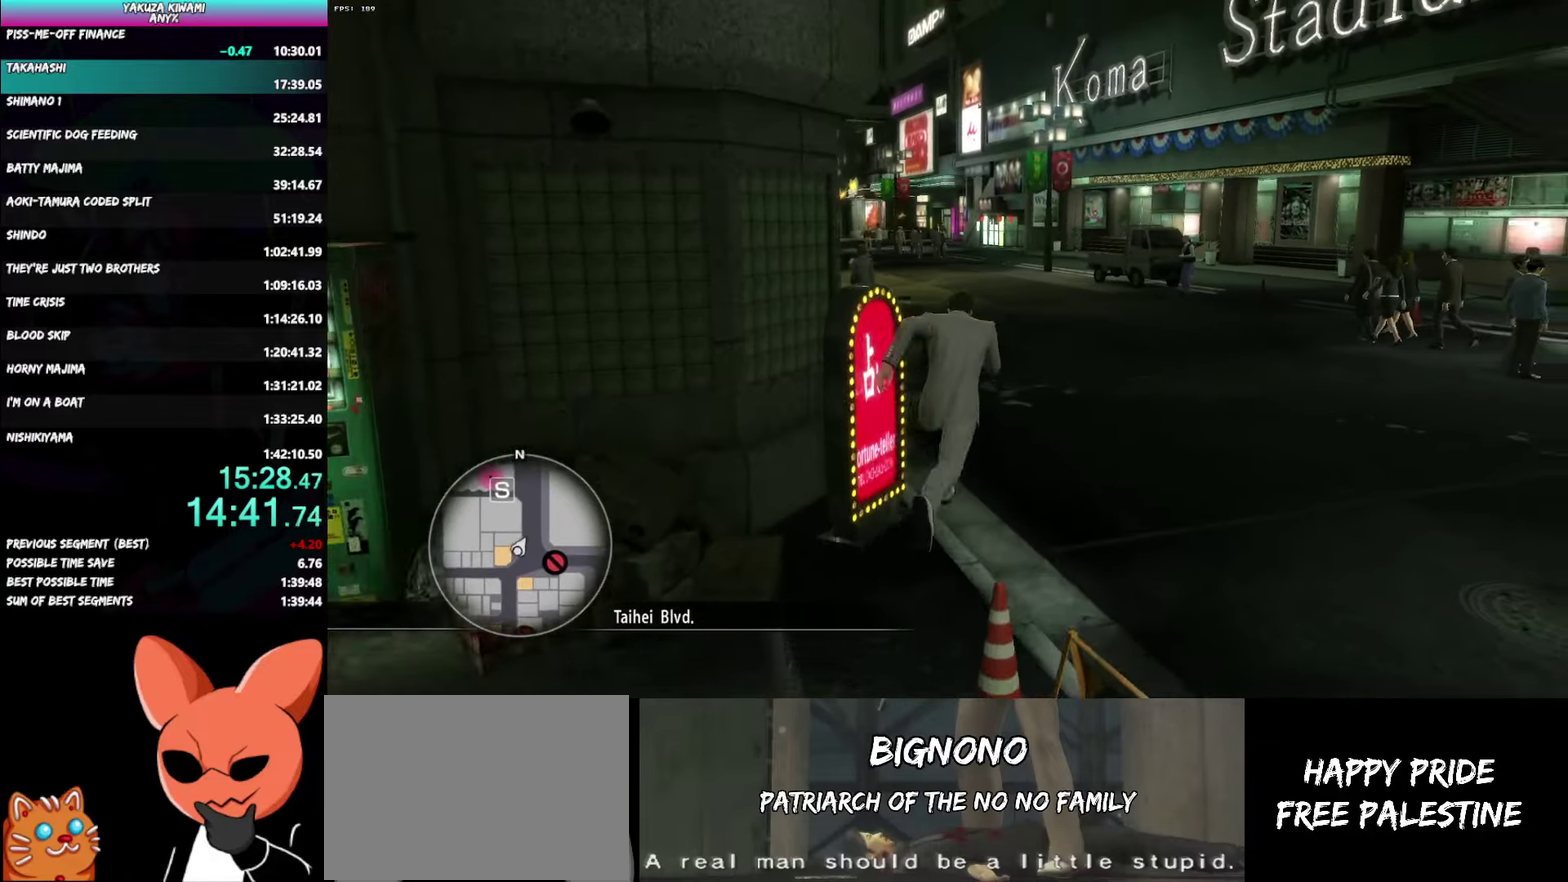
{"buttons": ["A"], "left_stick": "up", "right_stick": "left", "events": []}
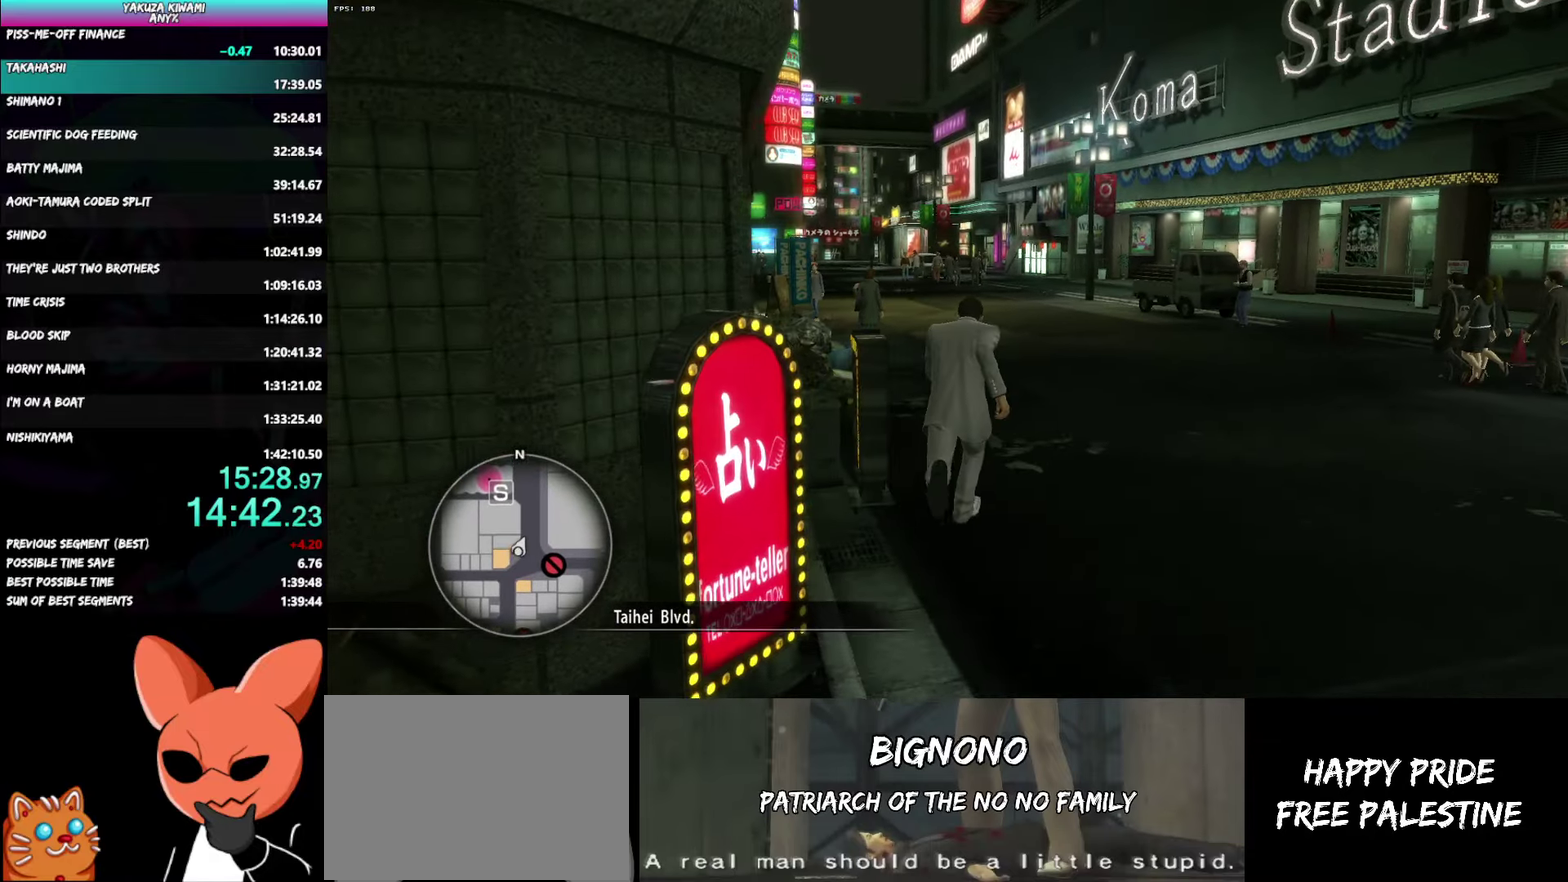
{"buttons": ["A"], "left_stick": "up", "right_stick": "left", "events": []}
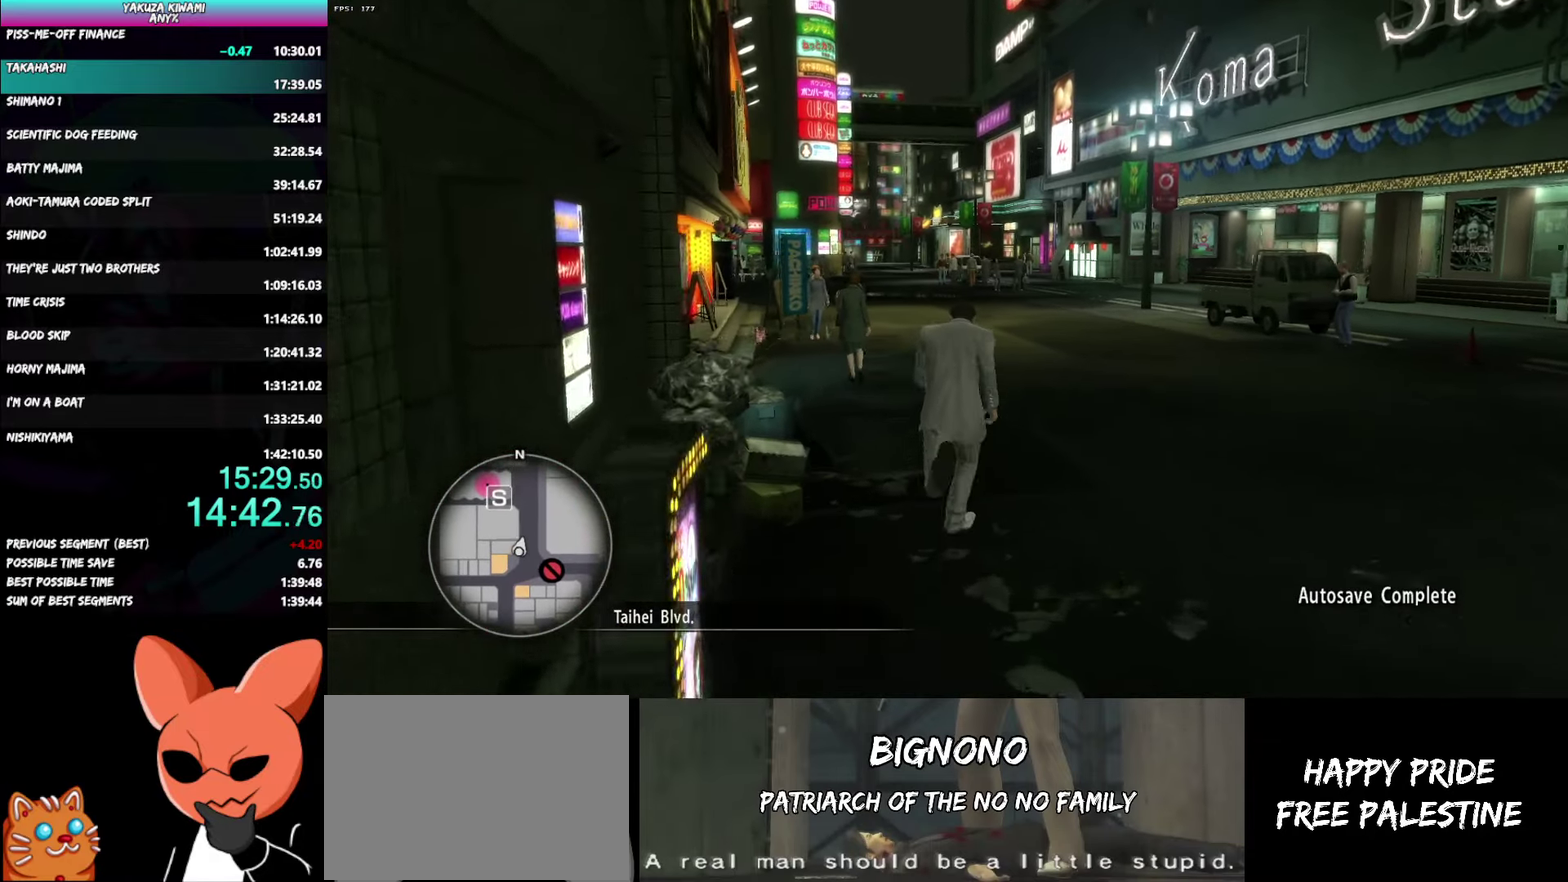
{"buttons": ["A"], "left_stick": "up", "right_stick": "center", "events": [[367, "right_stick", "center"]]}
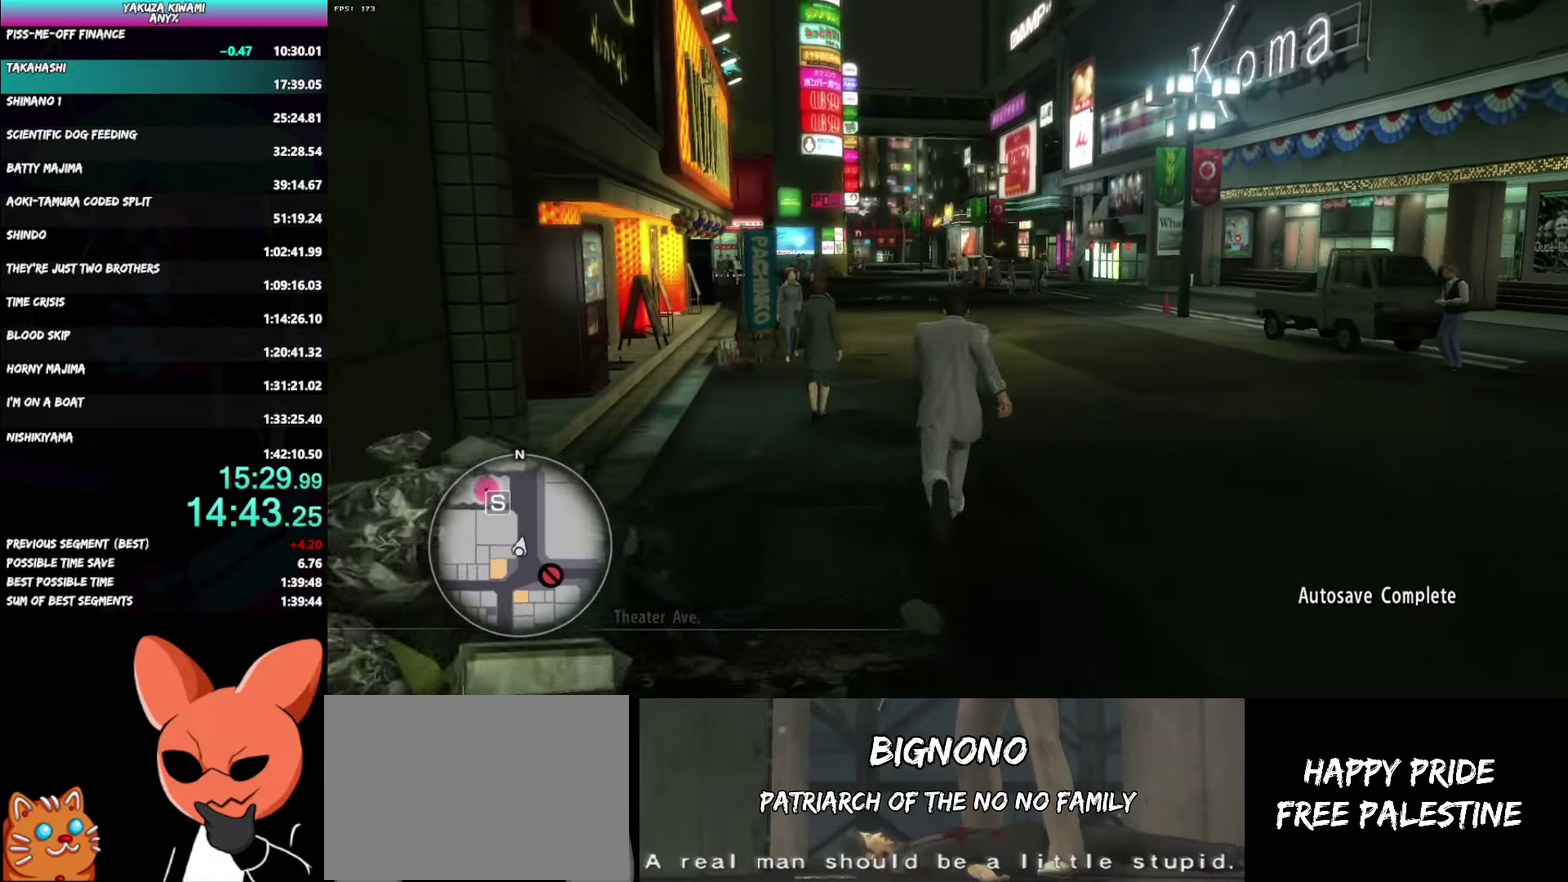
{"buttons": [], "left_stick": "up", "right_stick": "center", "events": [[450, "A", "up"]]}
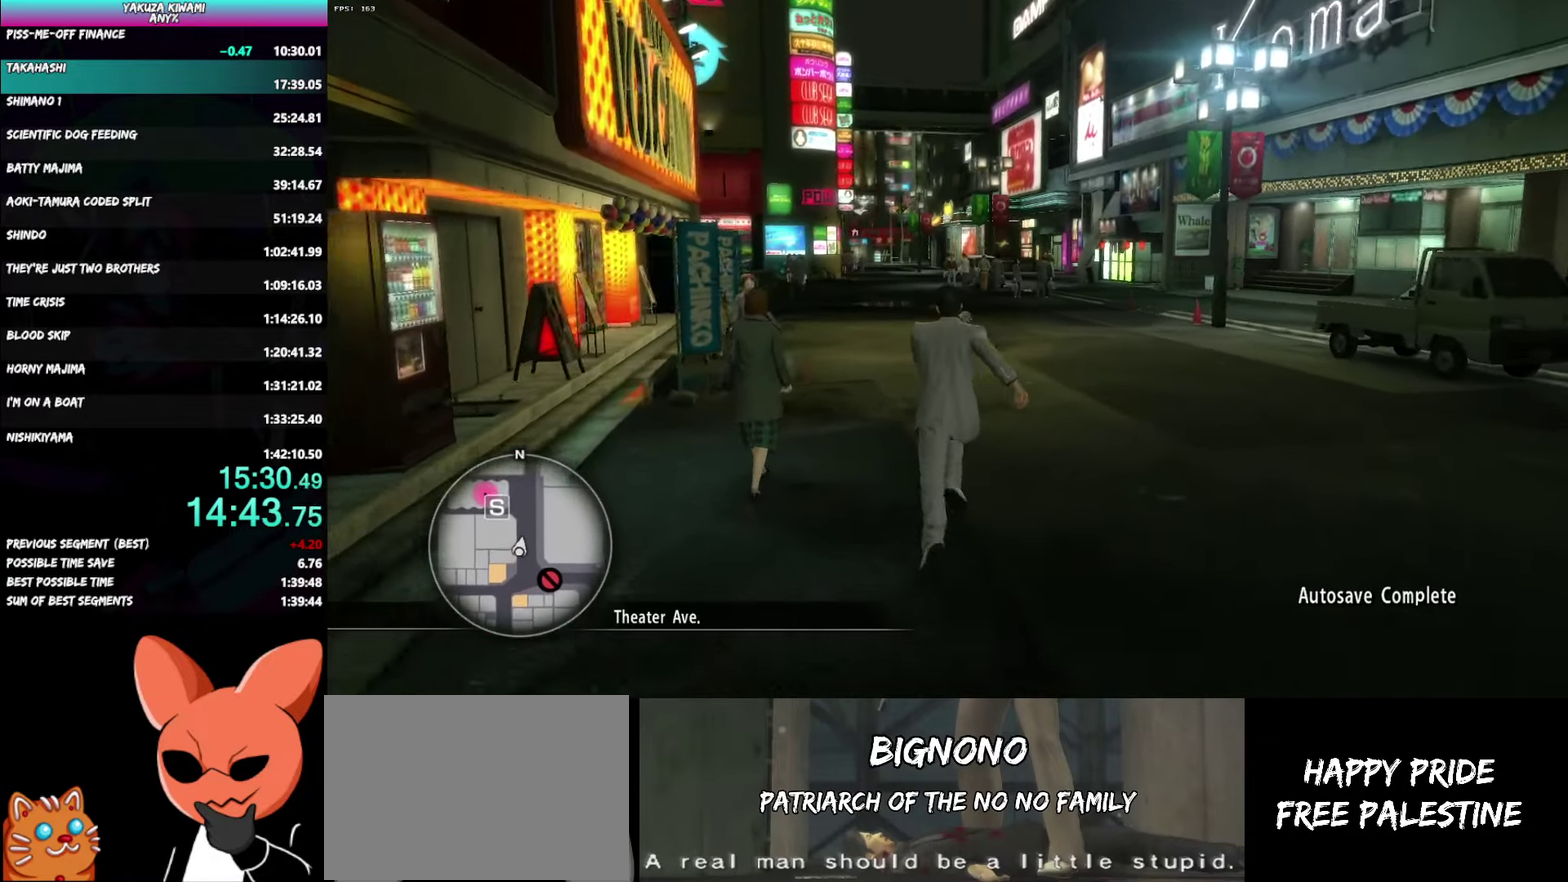
{"buttons": [], "left_stick": "up", "right_stick": "center", "events": []}
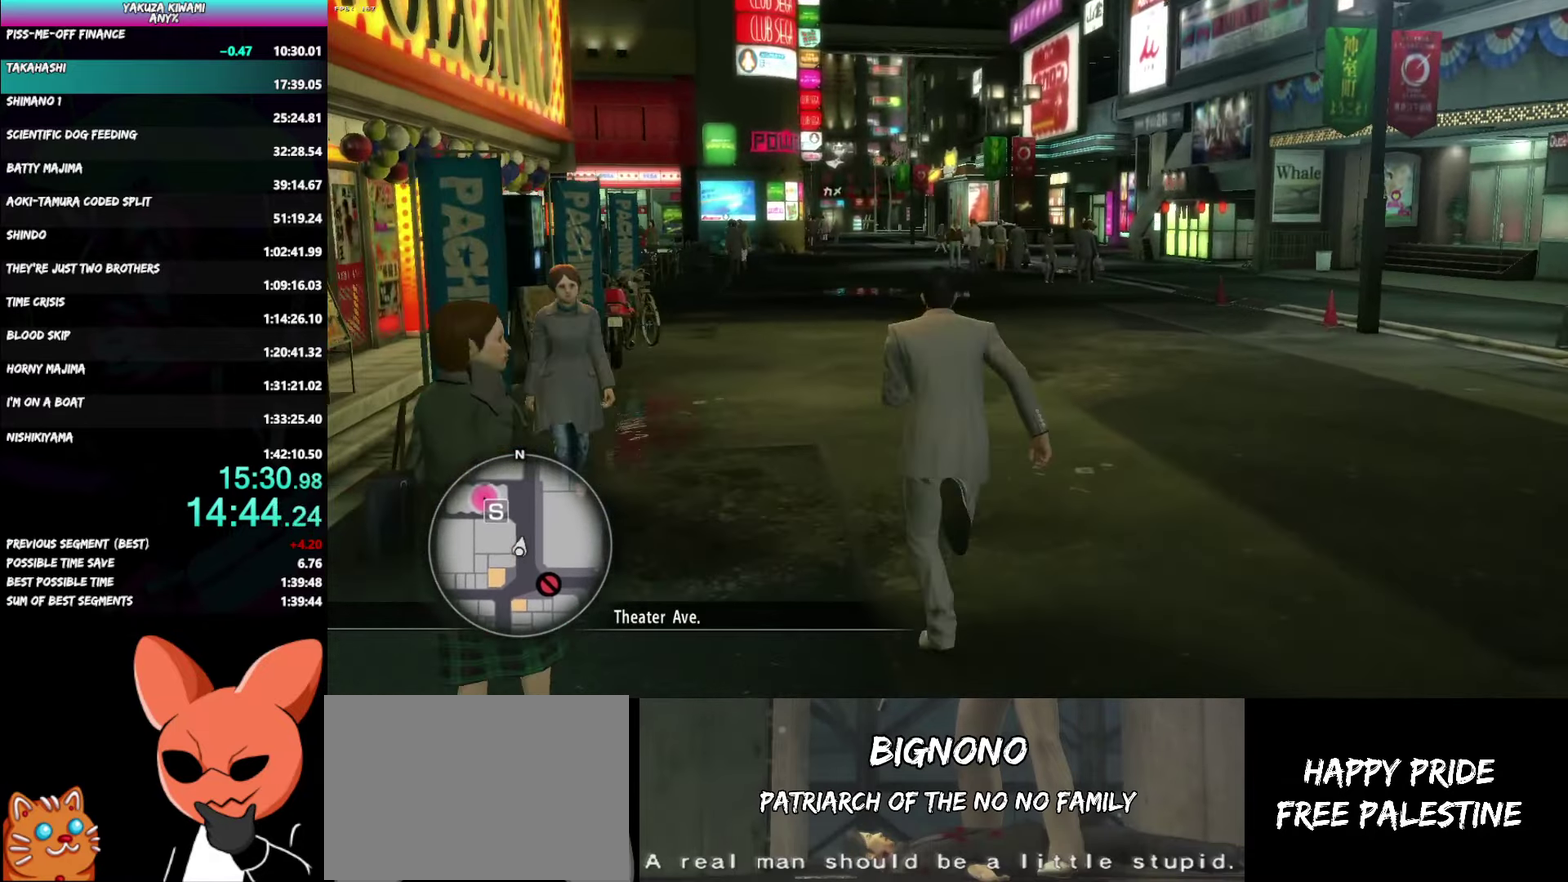
{"buttons": [], "left_stick": "up", "right_stick": "center", "events": []}
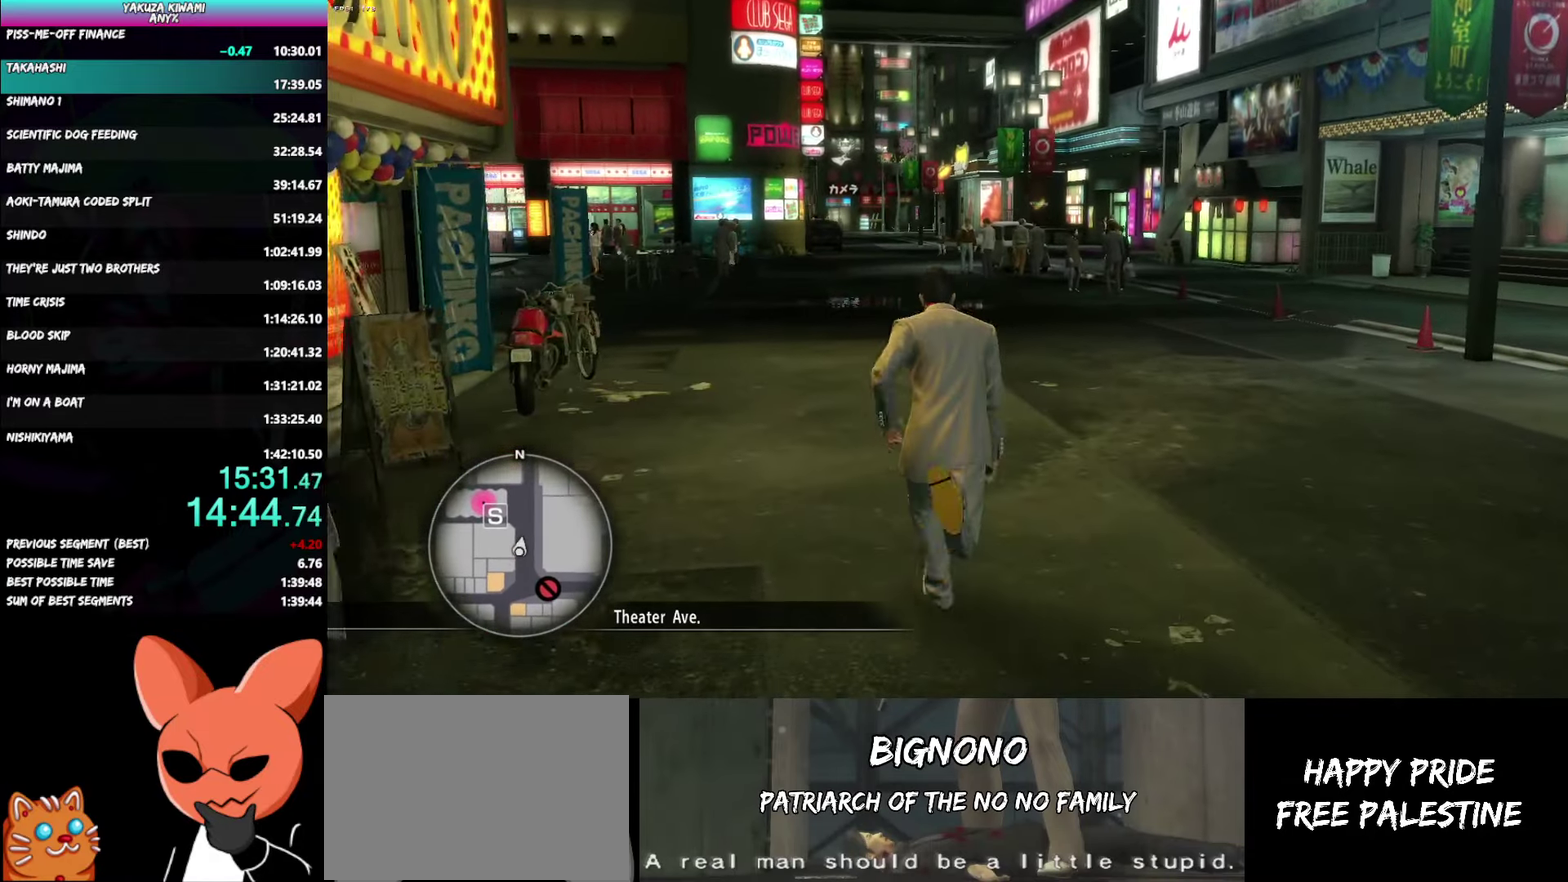
{"buttons": ["A"], "left_stick": "up", "right_stick": "center", "events": [[267, "A", "down"]]}
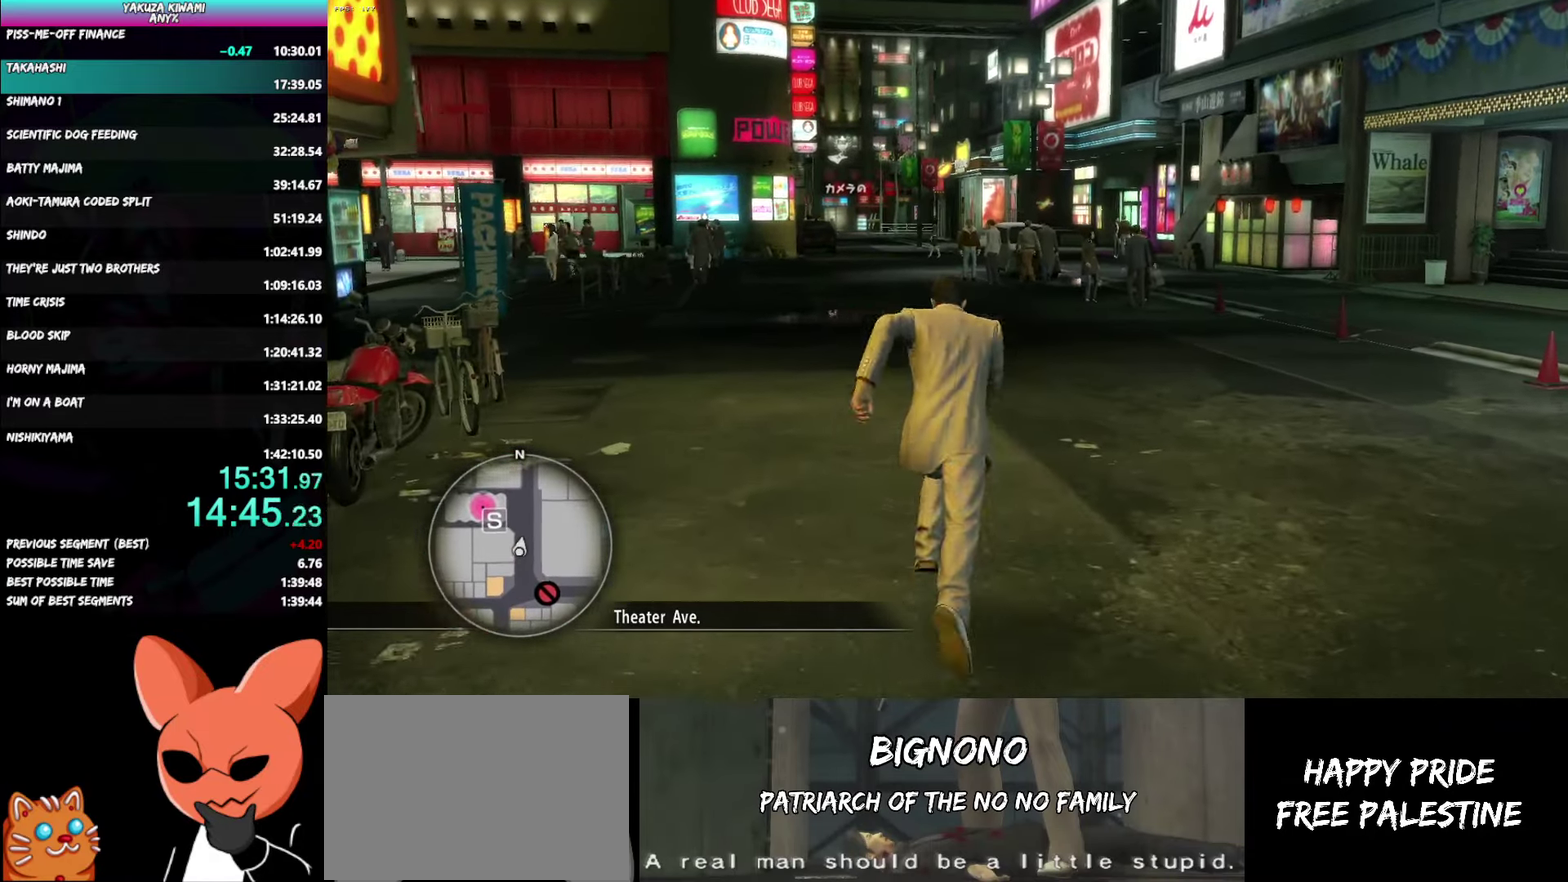
{"buttons": ["A"], "left_stick": "up", "right_stick": "center", "events": []}
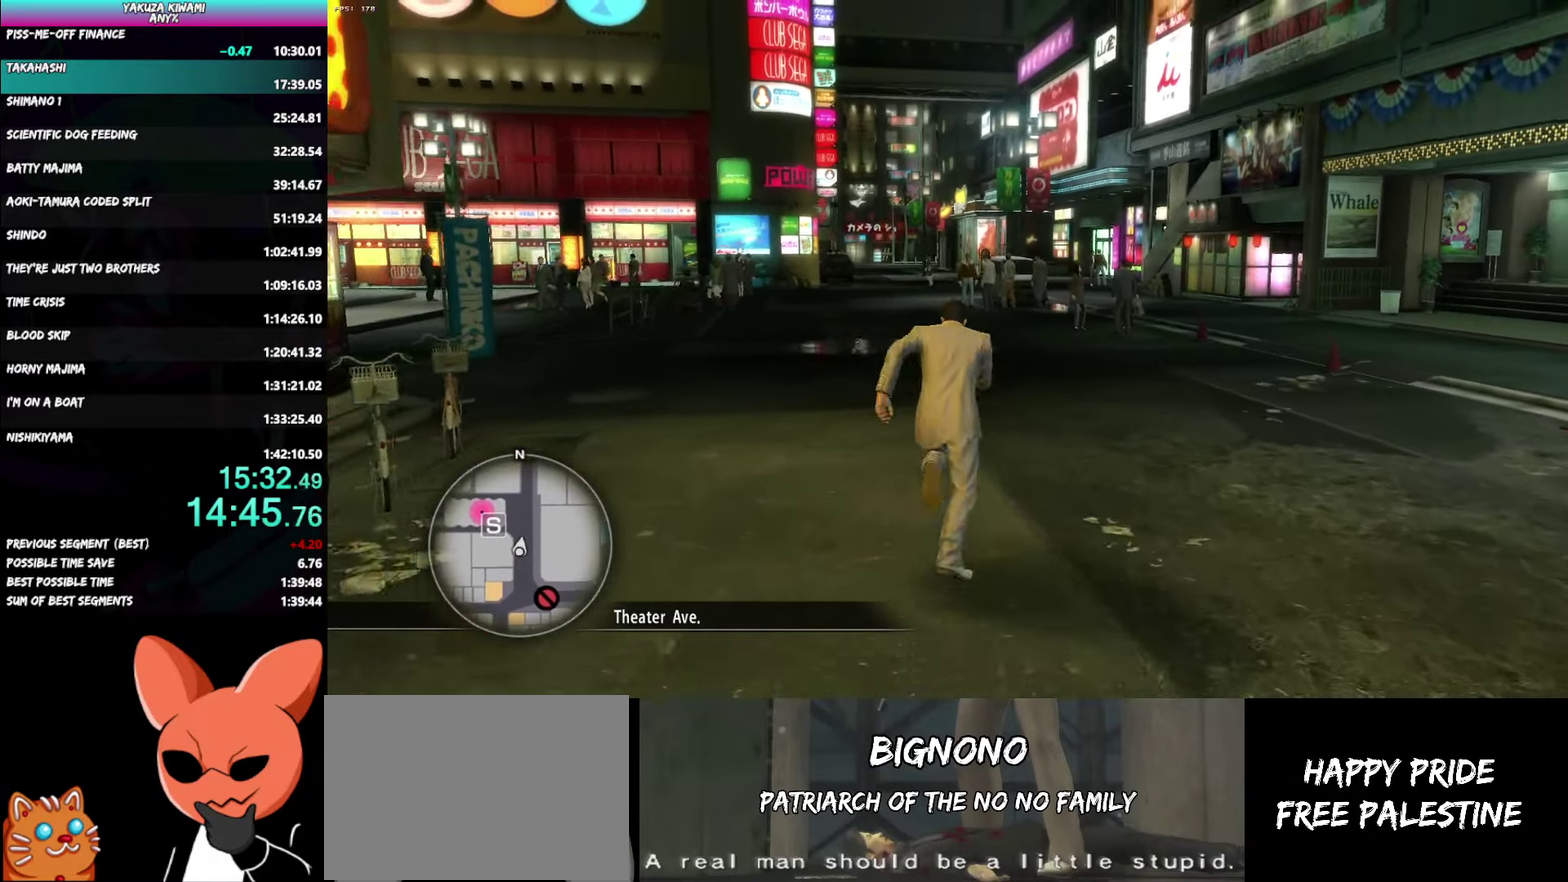
{"buttons": ["A"], "left_stick": "up", "right_stick": "center", "events": []}
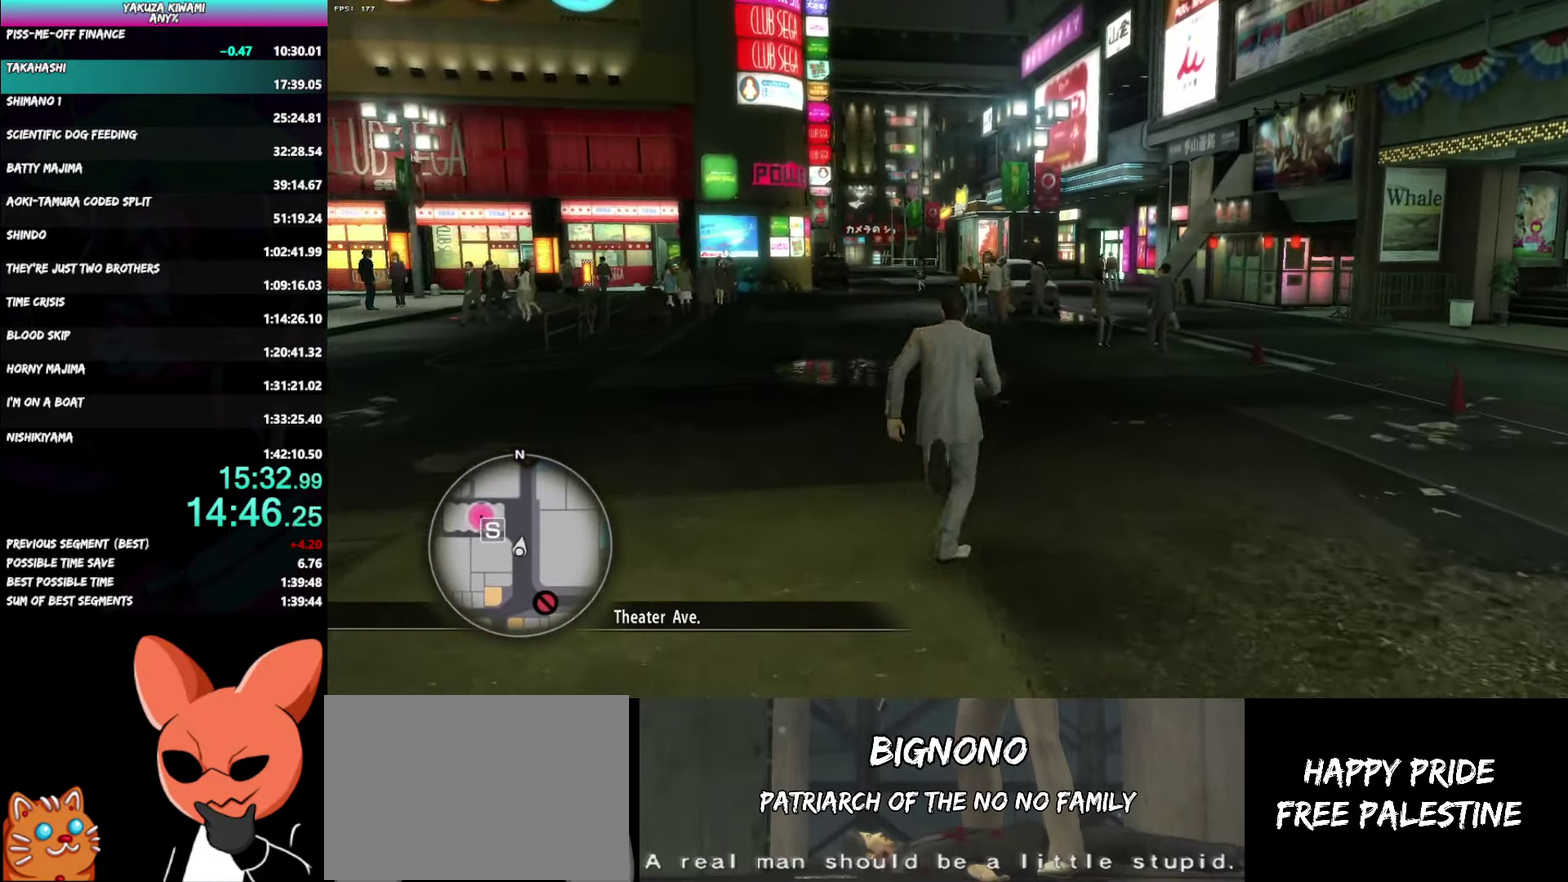
{"buttons": [], "left_stick": "up", "right_stick": "center", "events": [[17, "A", "up"]]}
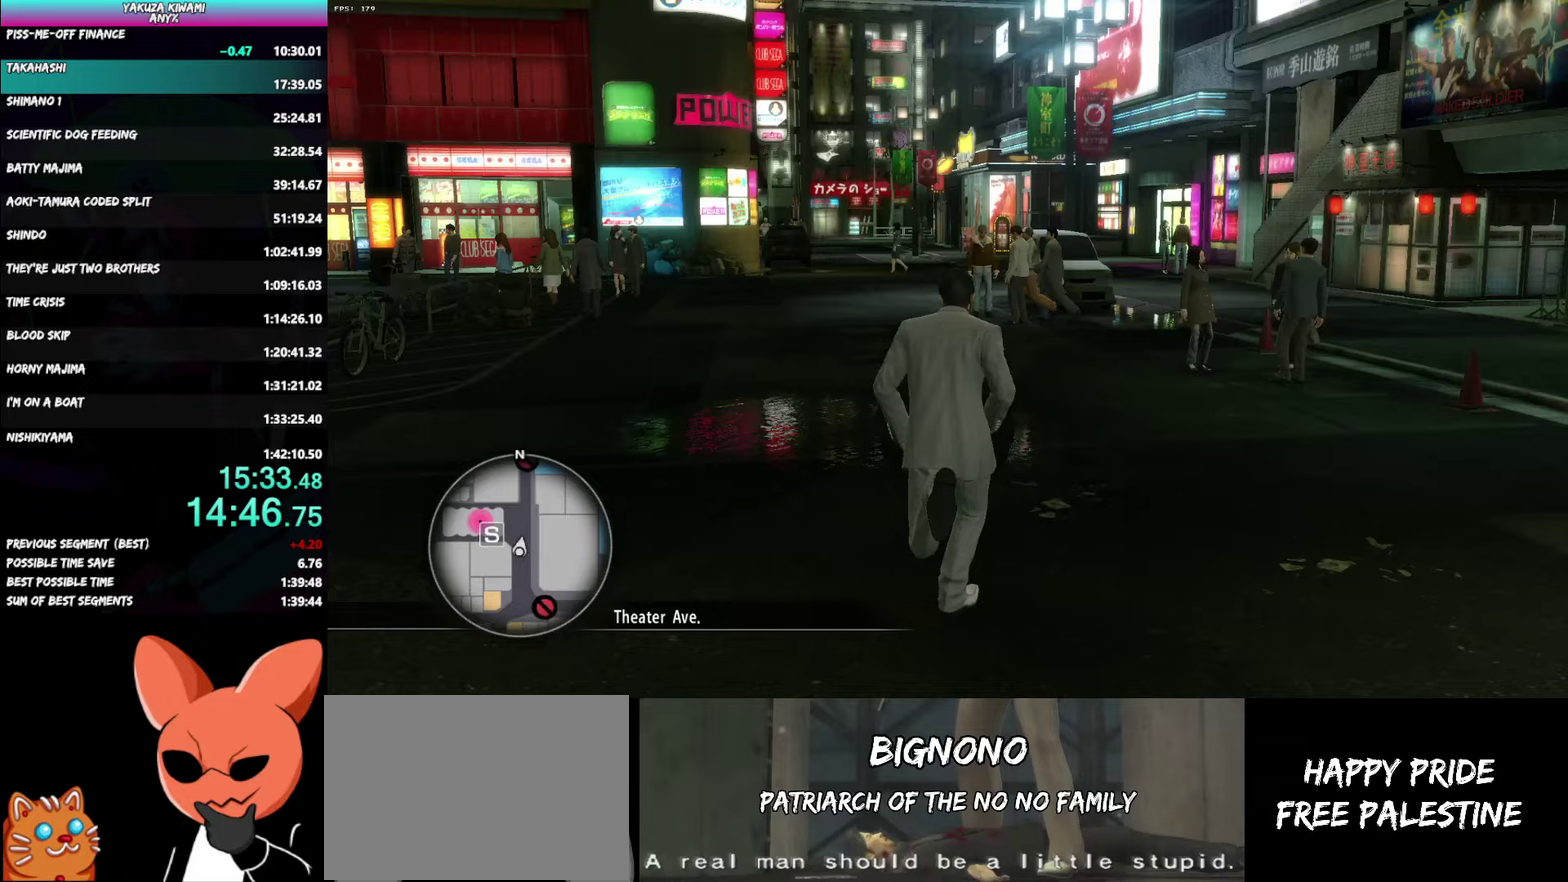
{"buttons": [], "left_stick": "up", "right_stick": "center", "events": []}
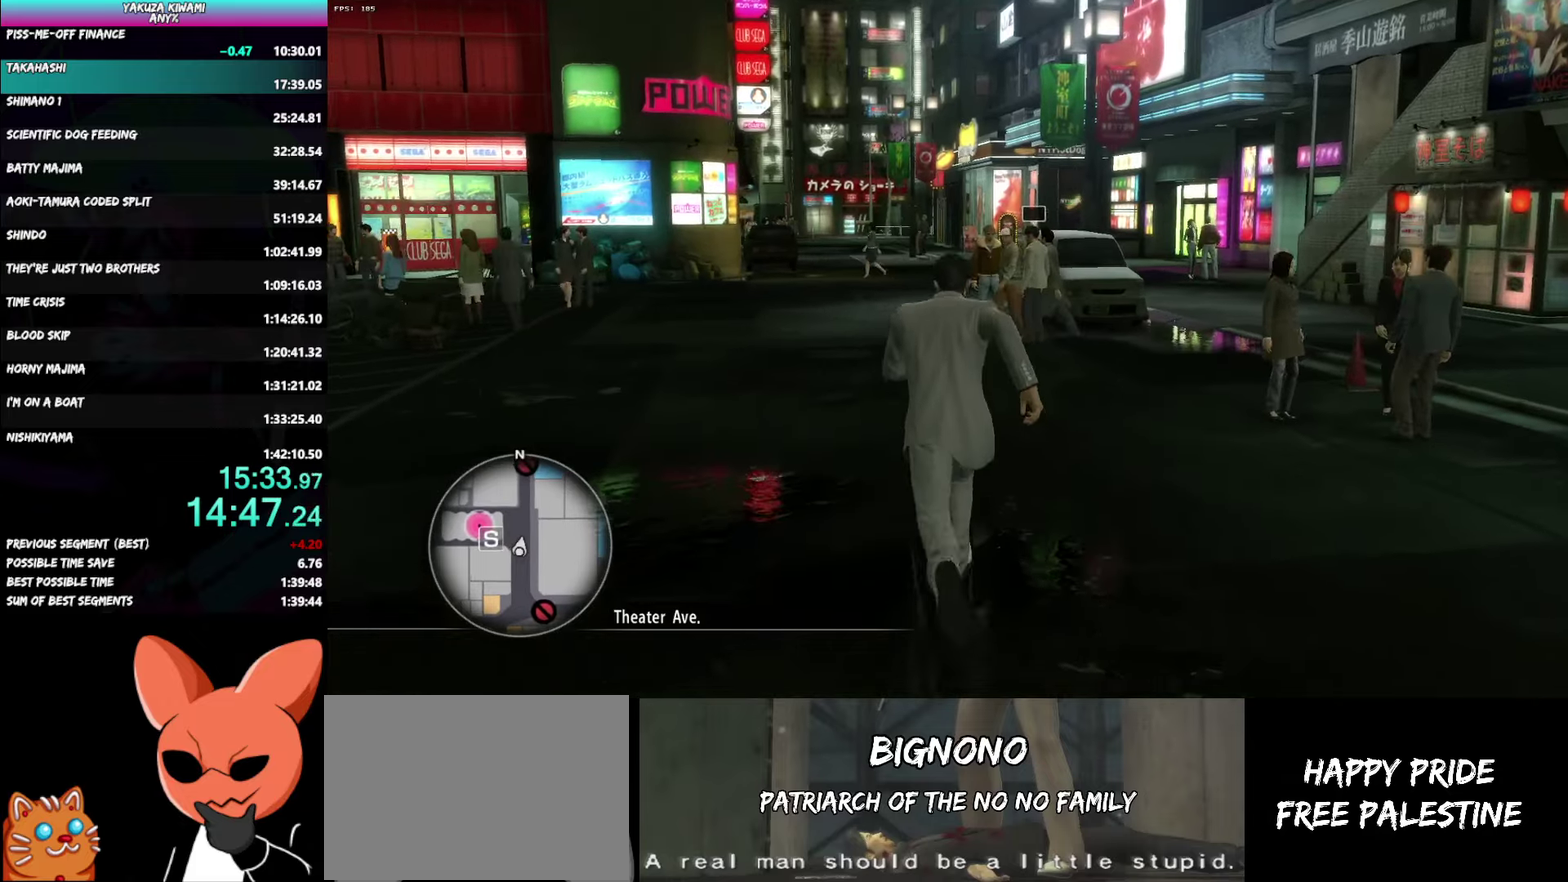
{"buttons": [], "left_stick": "up", "right_stick": "center", "events": []}
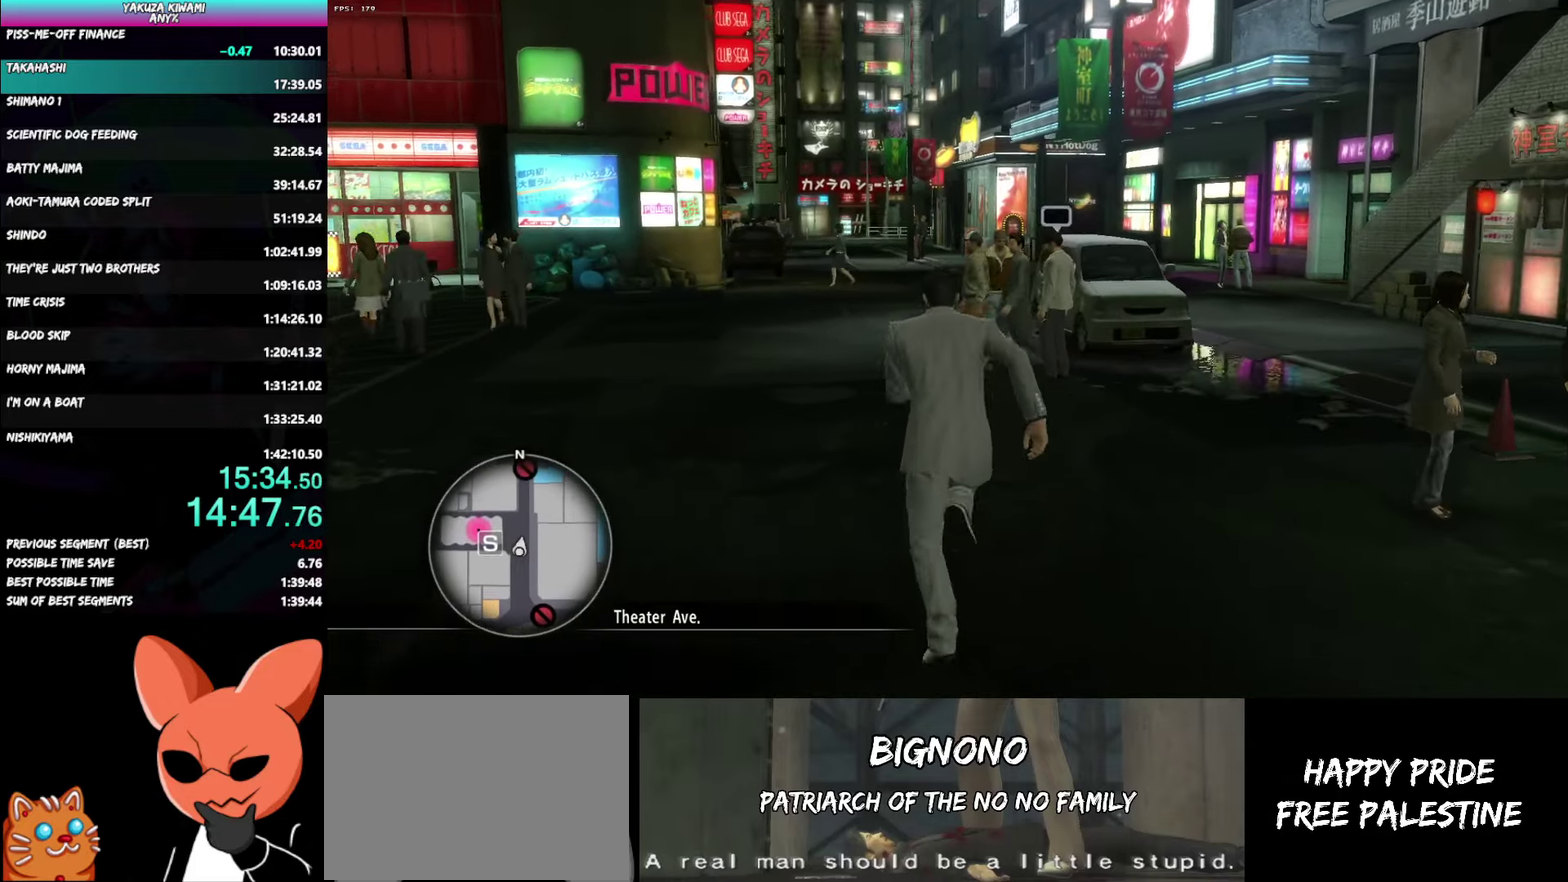
{"buttons": ["A"], "left_stick": "up", "right_stick": "center", "events": [[33, "A", "down"]]}
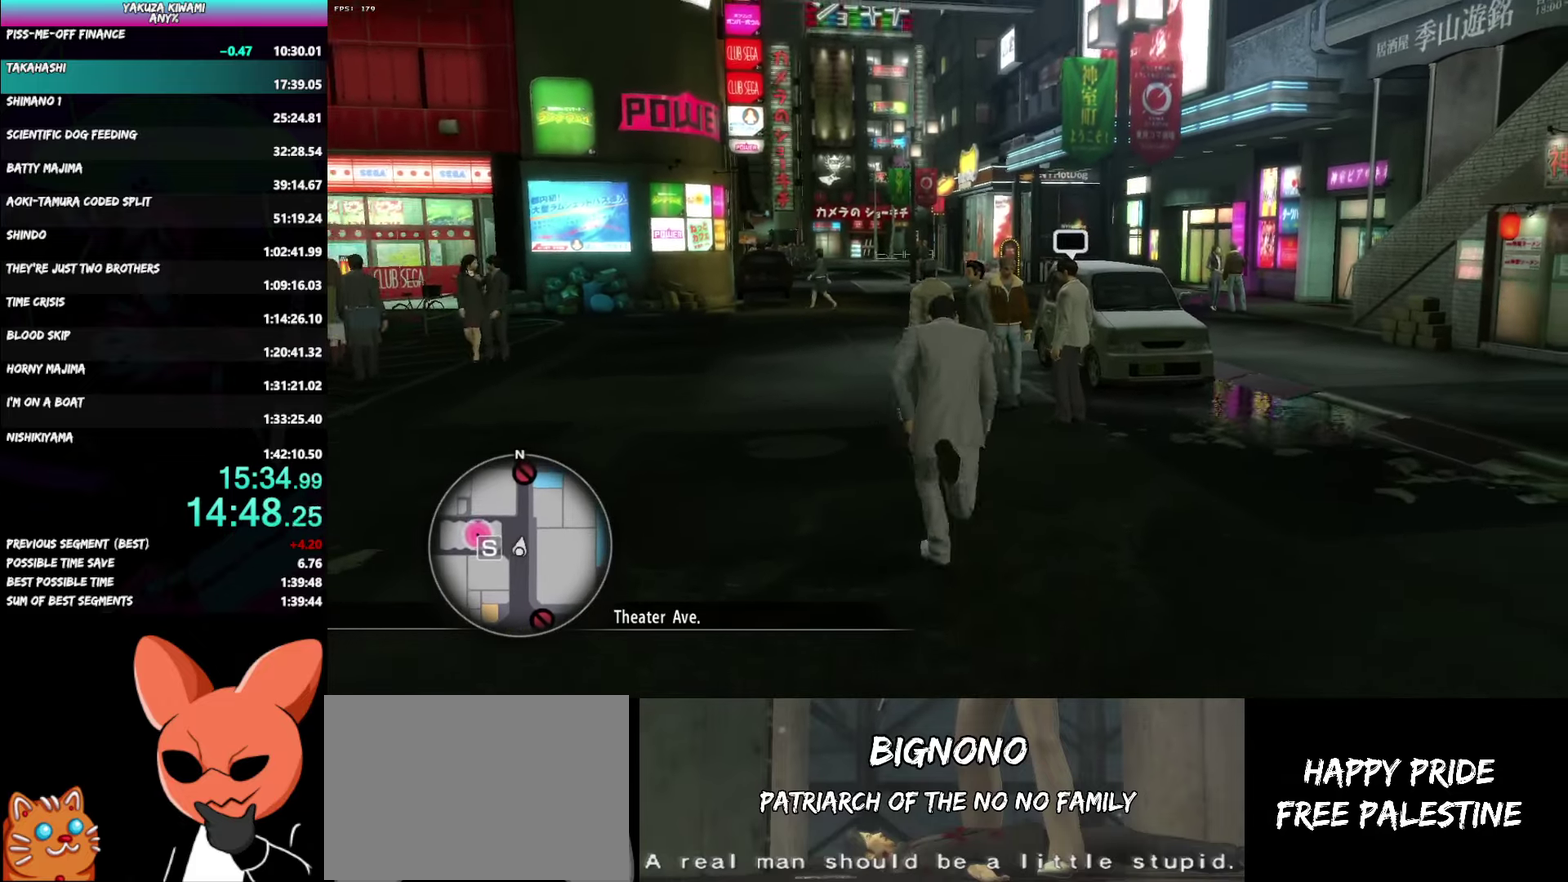
{"buttons": ["A"], "left_stick": "up", "right_stick": "center", "events": []}
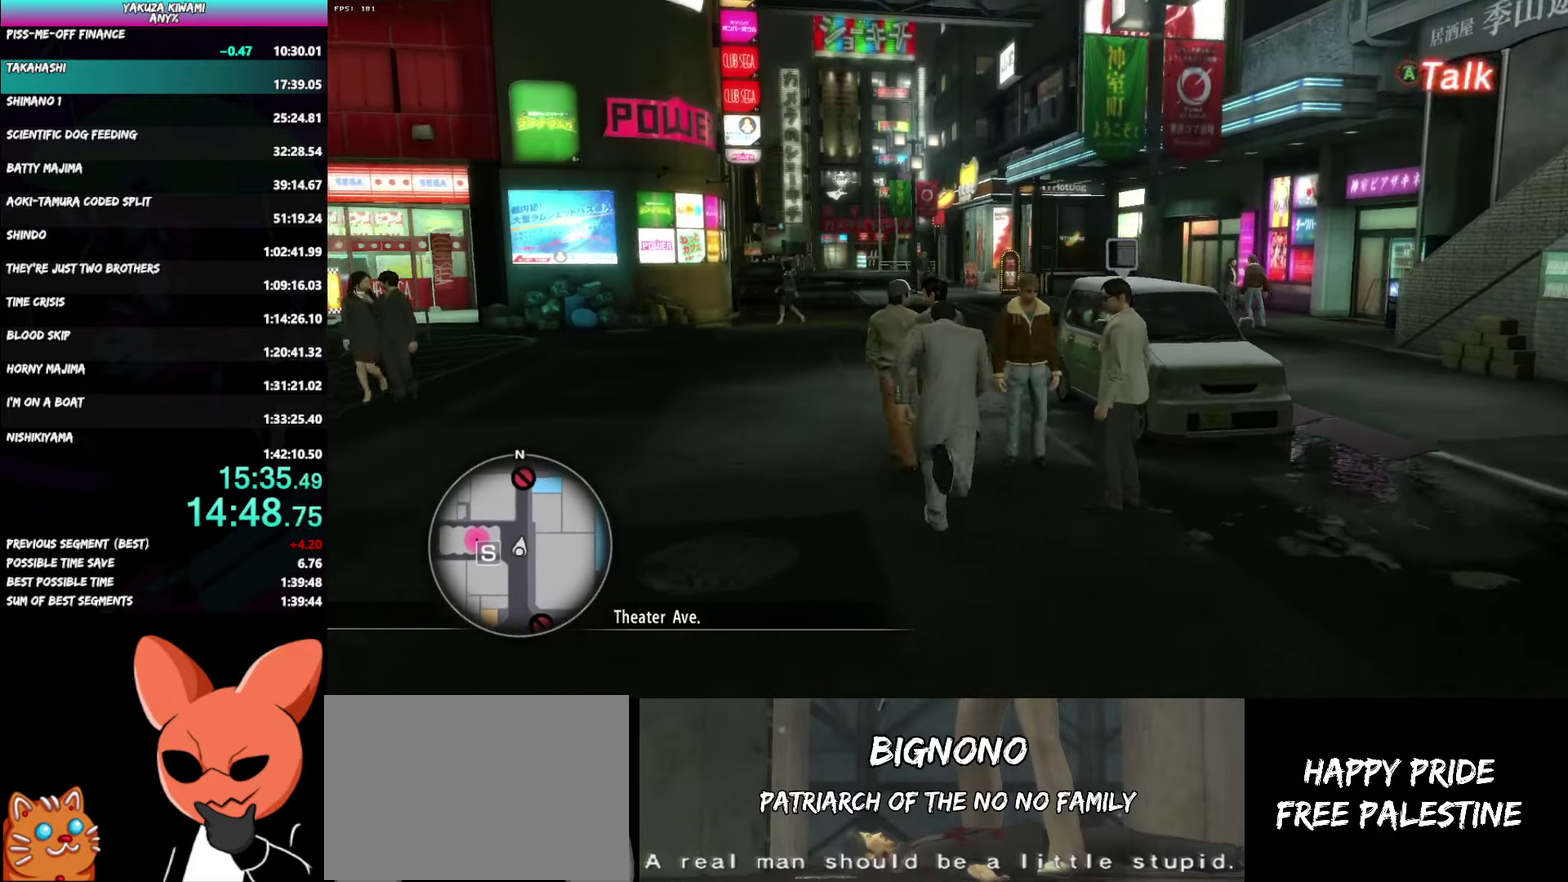
{"buttons": ["A"], "left_stick": "up", "right_stick": "center", "events": [[33, "right_stick", "right"], [233, "left_stick", "up-right"], [283, "left_stick", "up"], [417, "right_stick", "center"]]}
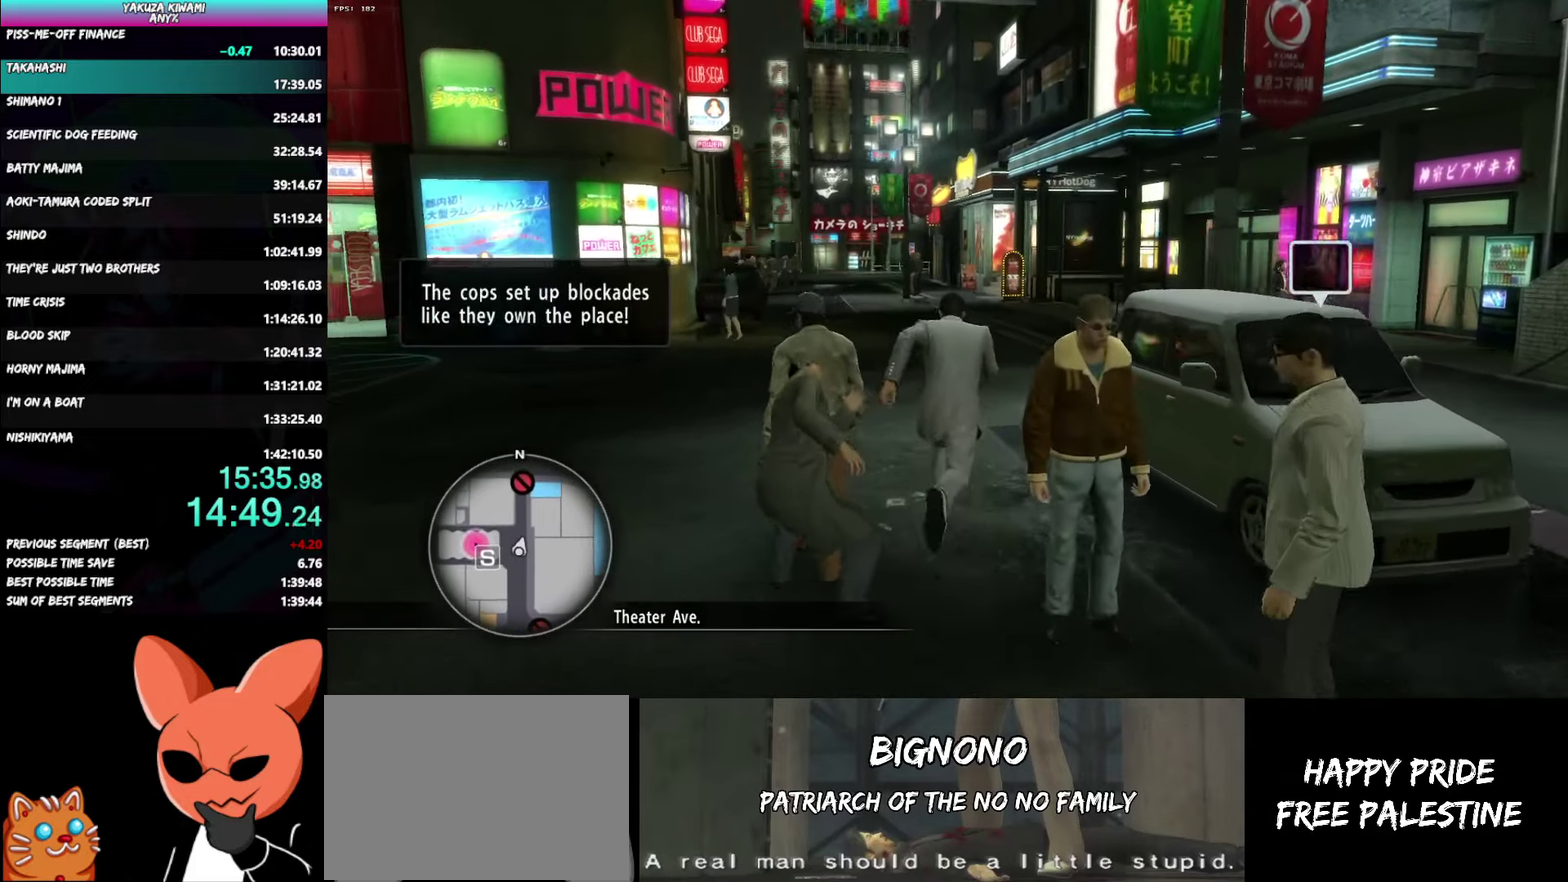
{"buttons": [], "left_stick": "up", "right_stick": "center", "events": [[483, "A", "up"]]}
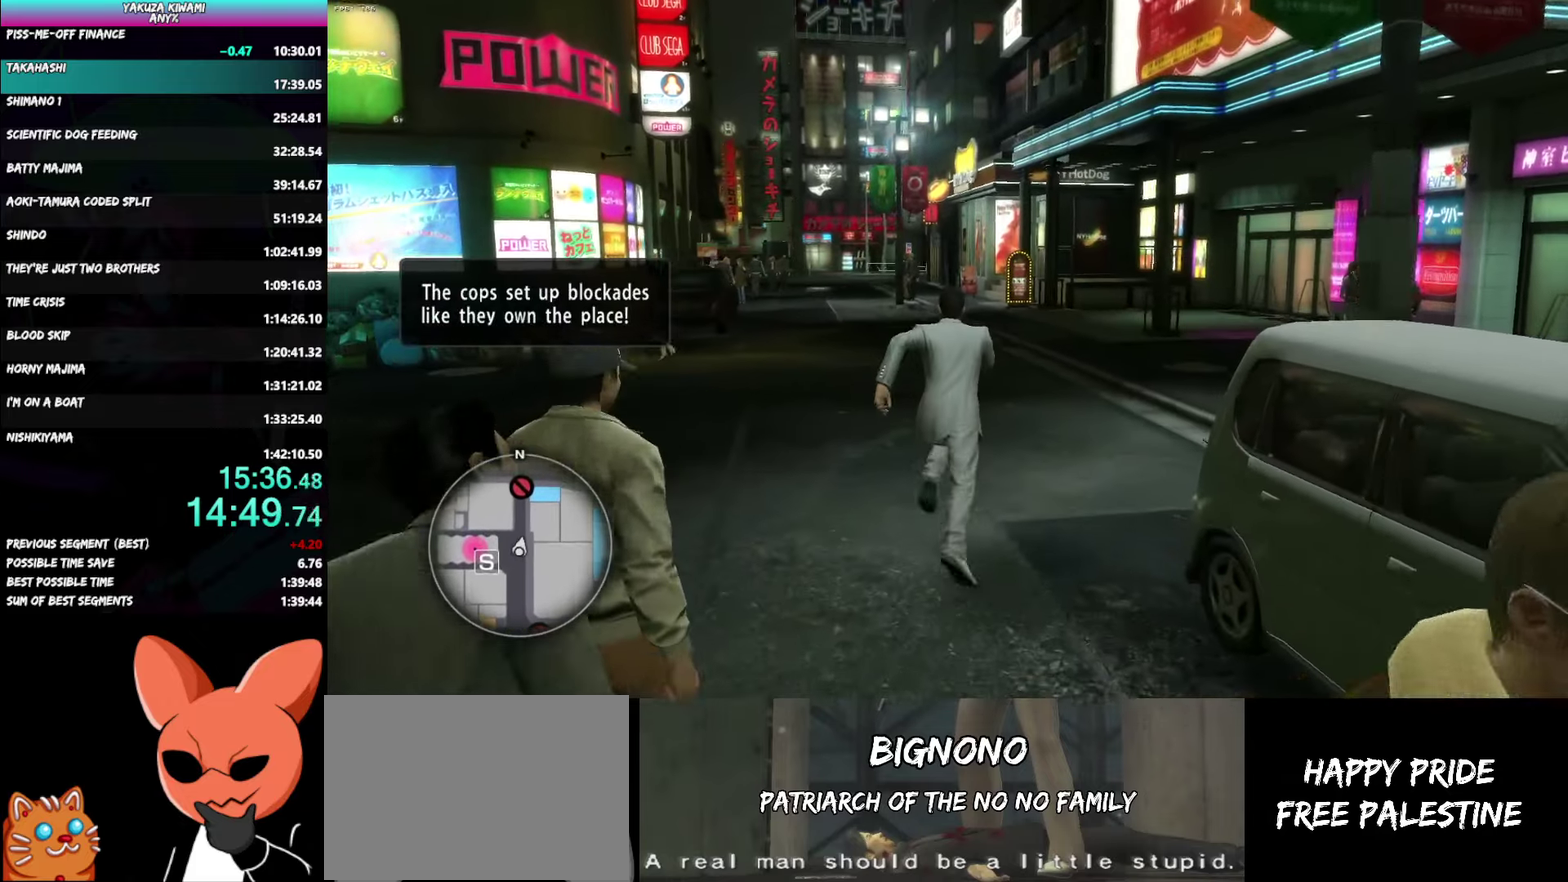
{"buttons": [], "left_stick": "up", "right_stick": "center", "events": []}
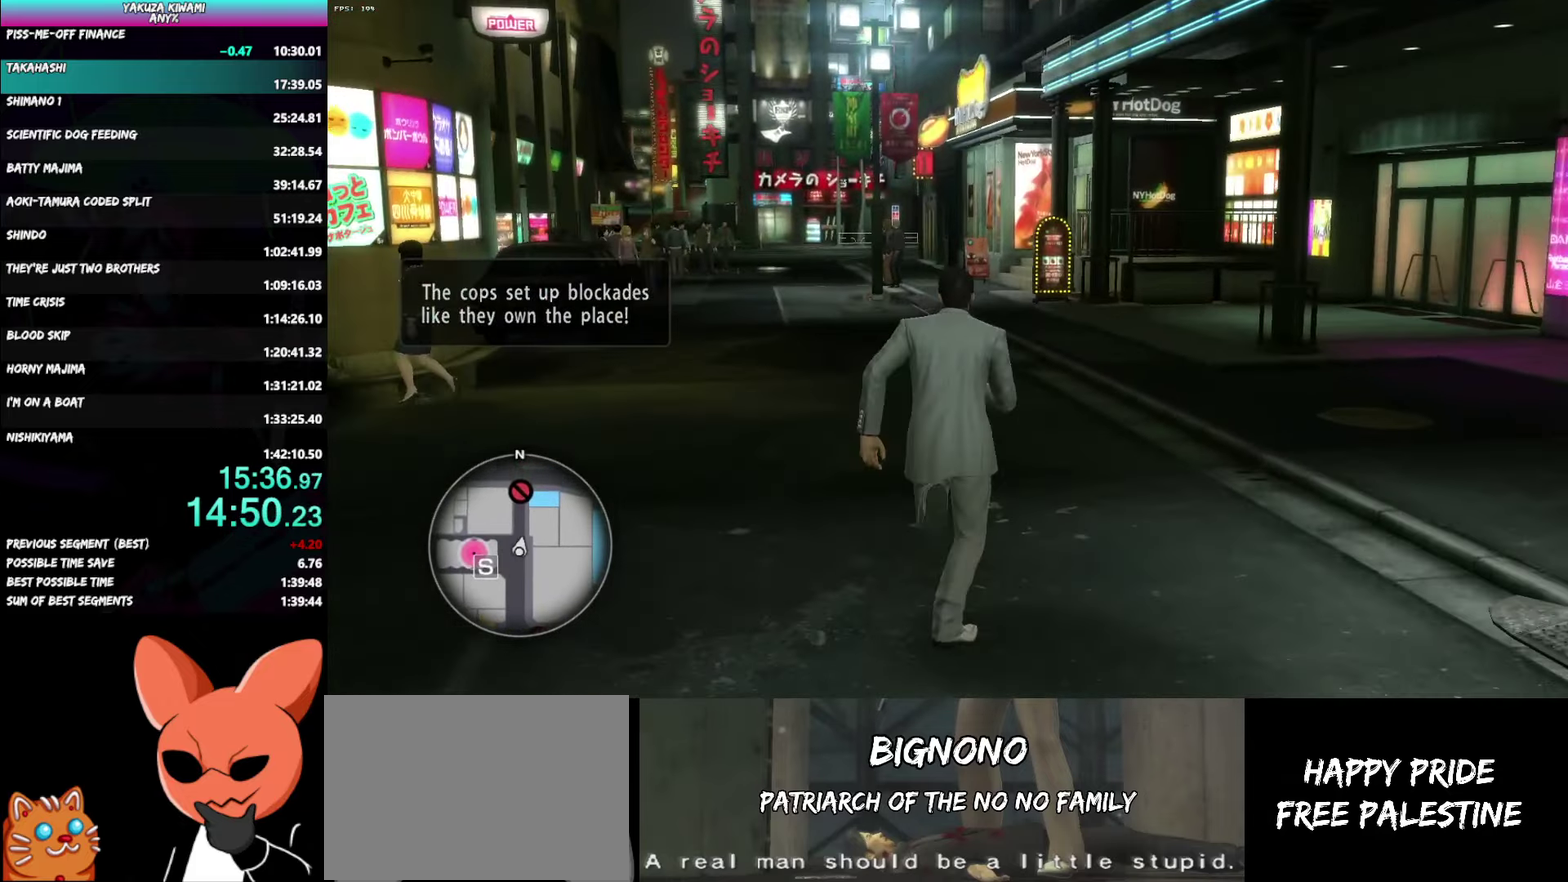
{"buttons": [], "left_stick": "up", "right_stick": "right", "events": [[17, "right_stick", "right"]]}
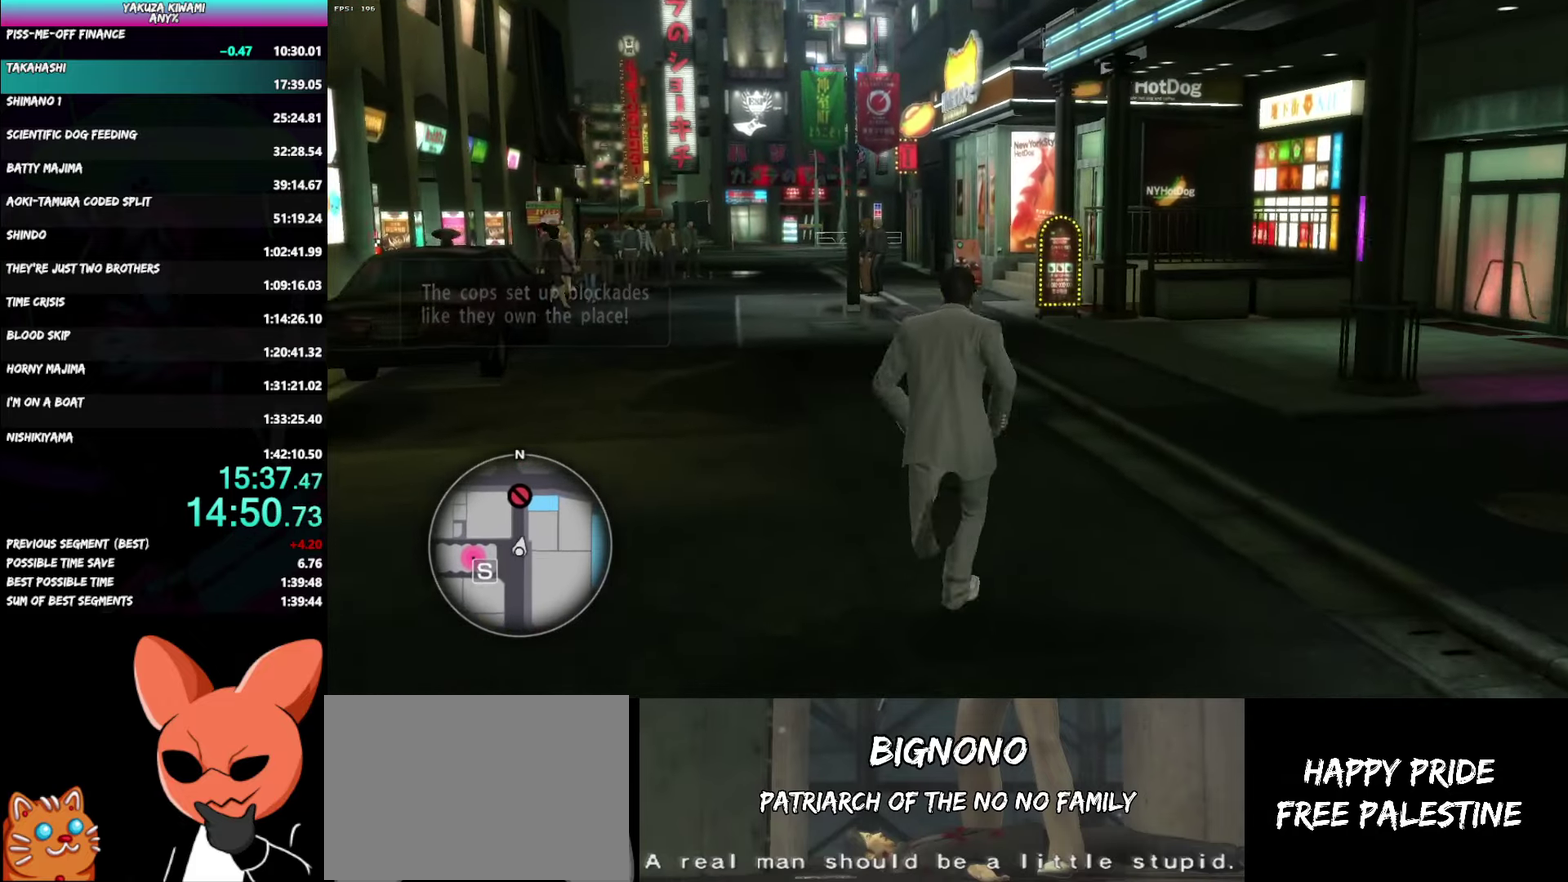
{"buttons": [], "left_stick": "up", "right_stick": "right", "events": []}